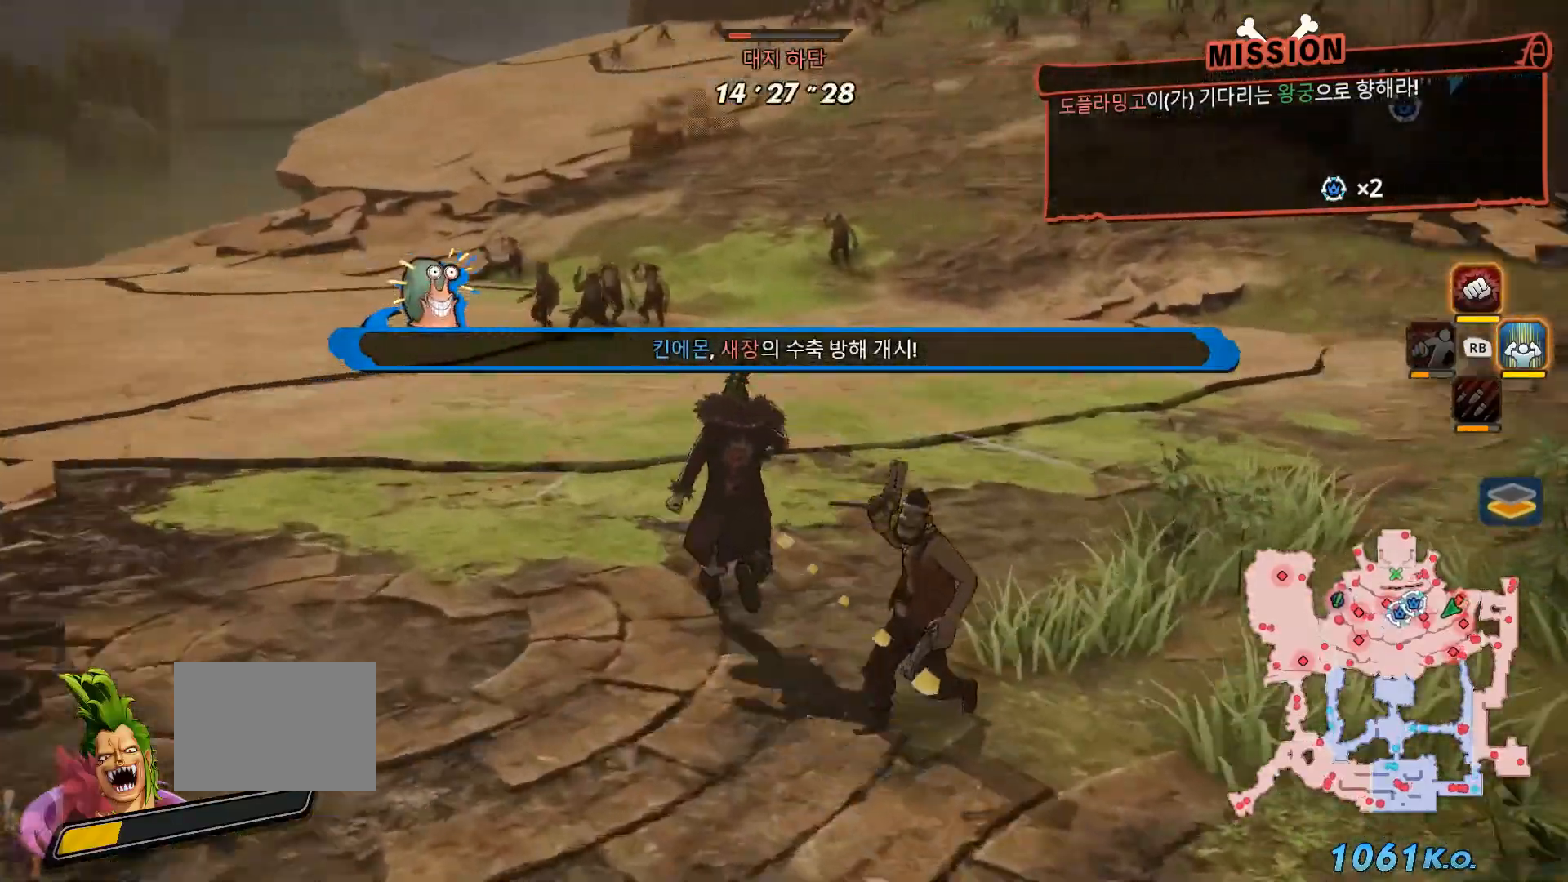
Gameplay with a controller (Xbox layout); each line is a JSON object with the inputs held at the frame after it. "events" lists button and stick changes between this image and that frame as [ms after this image, input, new state], when the widget could be followed in between. Not read: L3 Y.
{"buttons": [], "left_stick": "up", "right_stick": "center", "events": [[183, "right_stick", "center"]]}
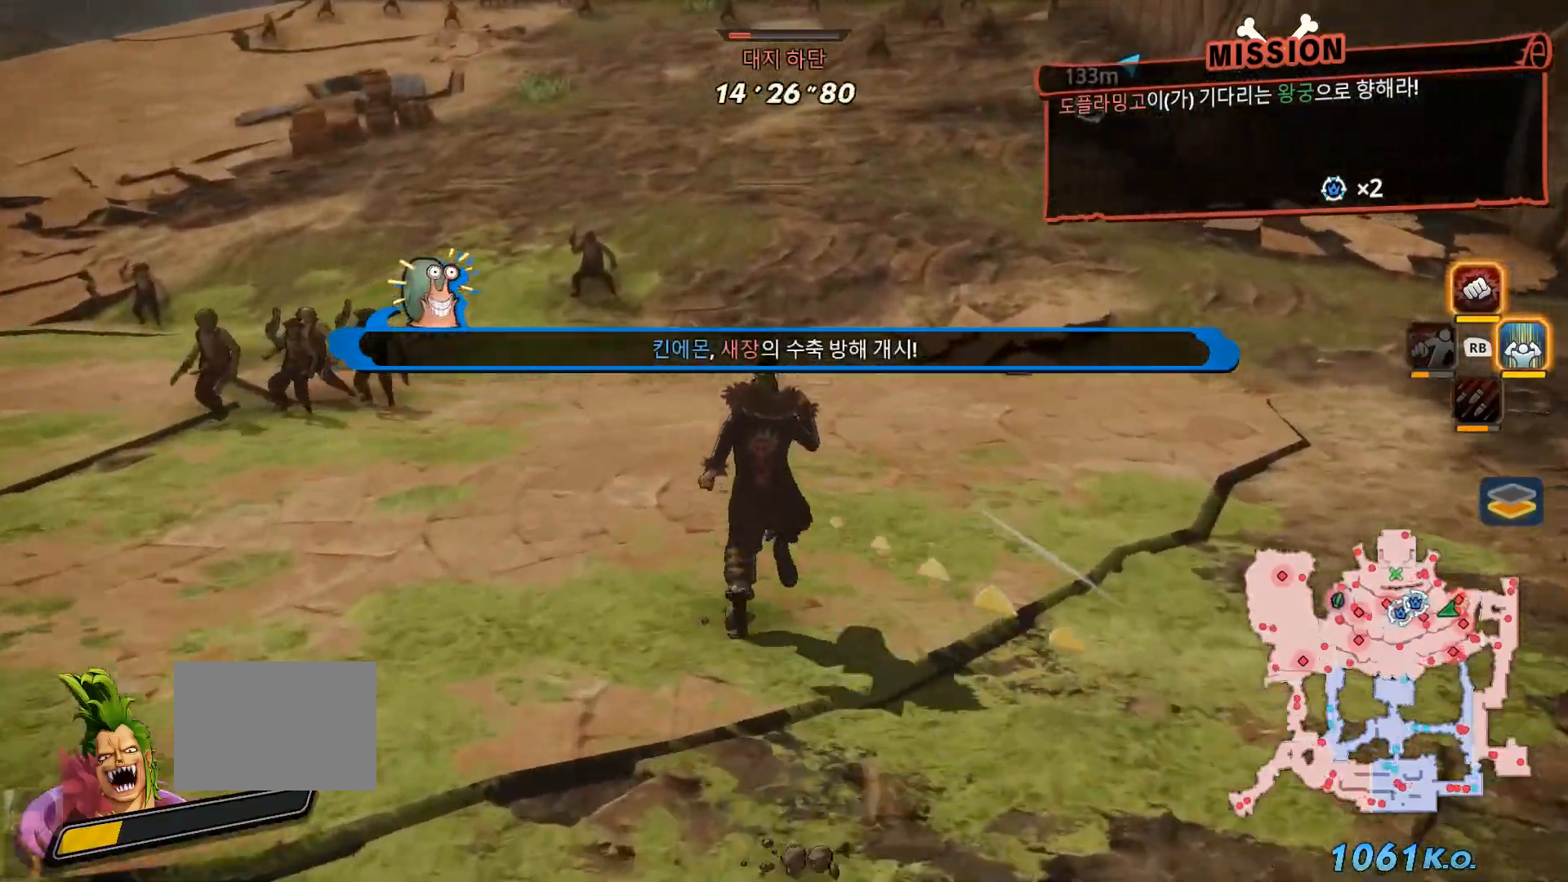
{"buttons": [], "left_stick": "up", "right_stick": "center", "events": []}
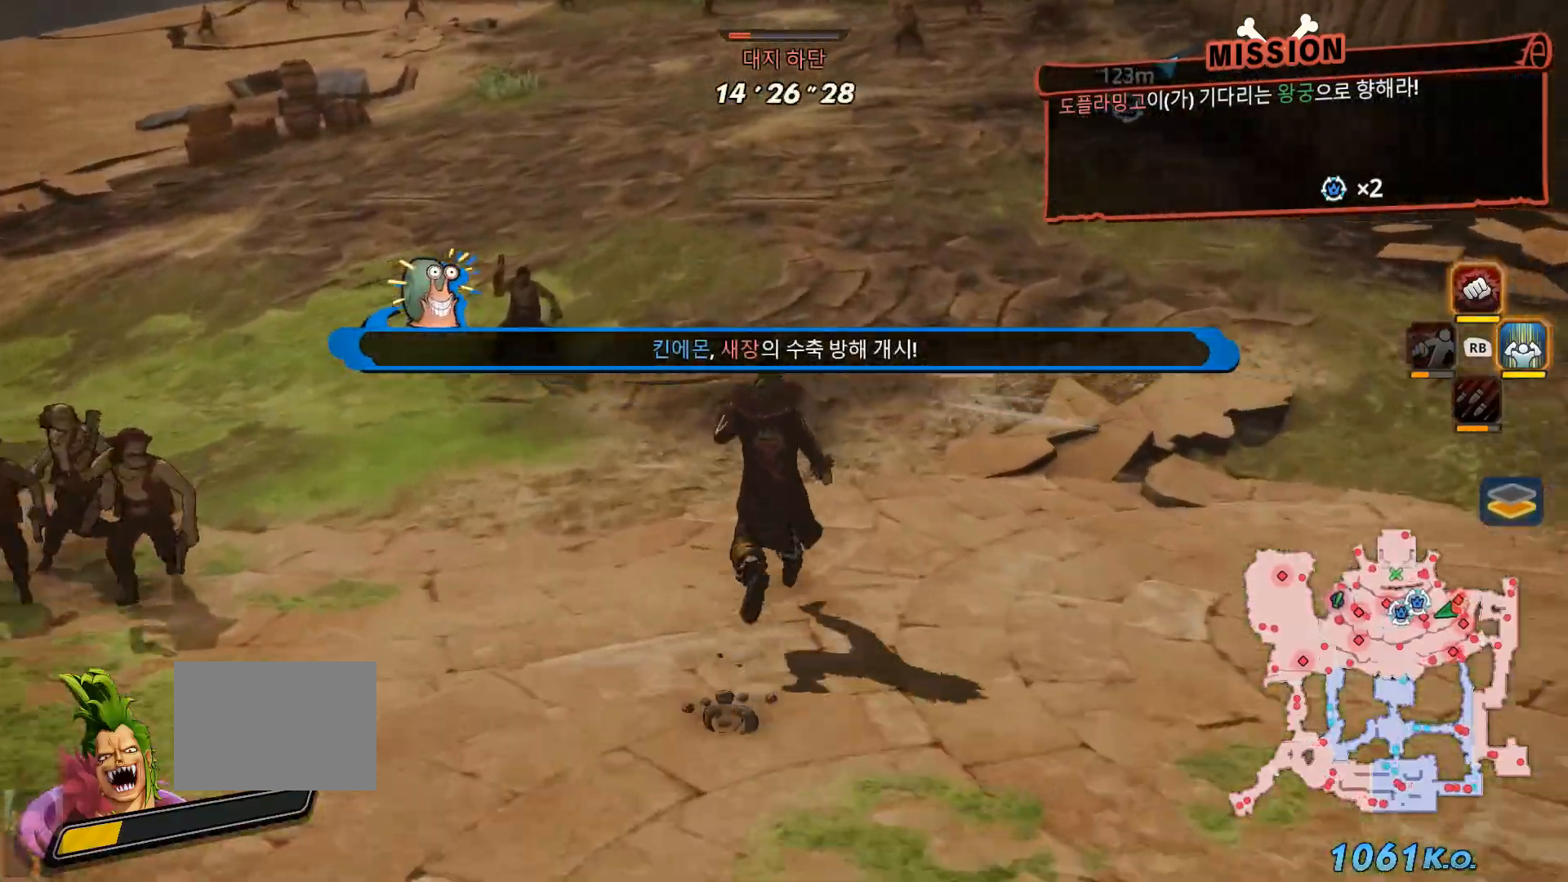
{"buttons": [], "left_stick": "up", "right_stick": "center", "events": []}
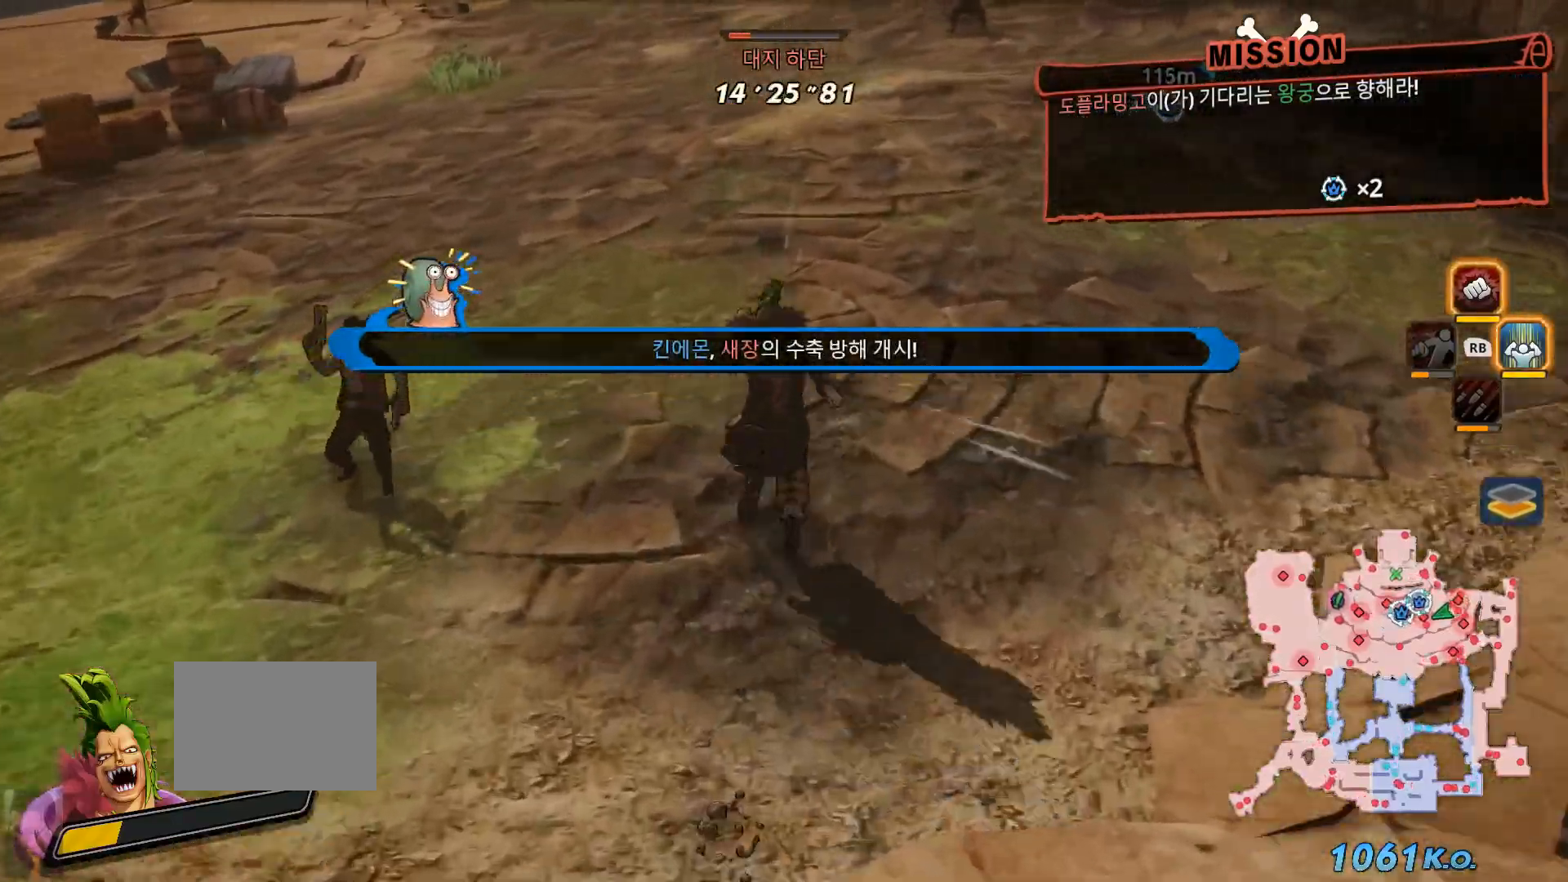
{"buttons": [], "left_stick": "up", "right_stick": "center", "events": []}
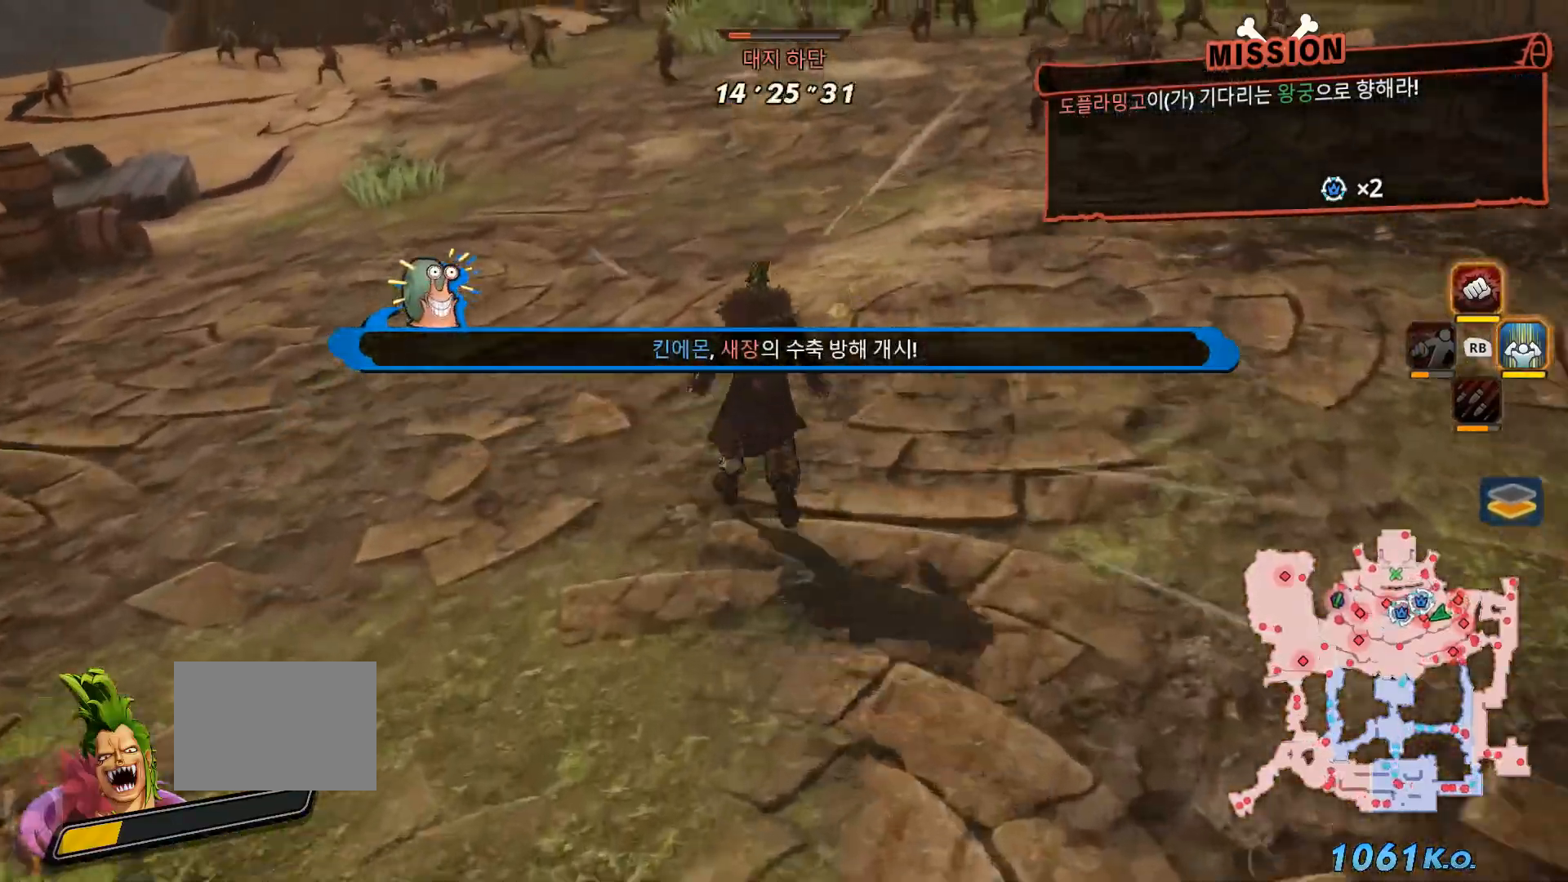
{"buttons": ["B"], "left_stick": "up", "right_stick": "center", "events": [[250, "B", "down"]]}
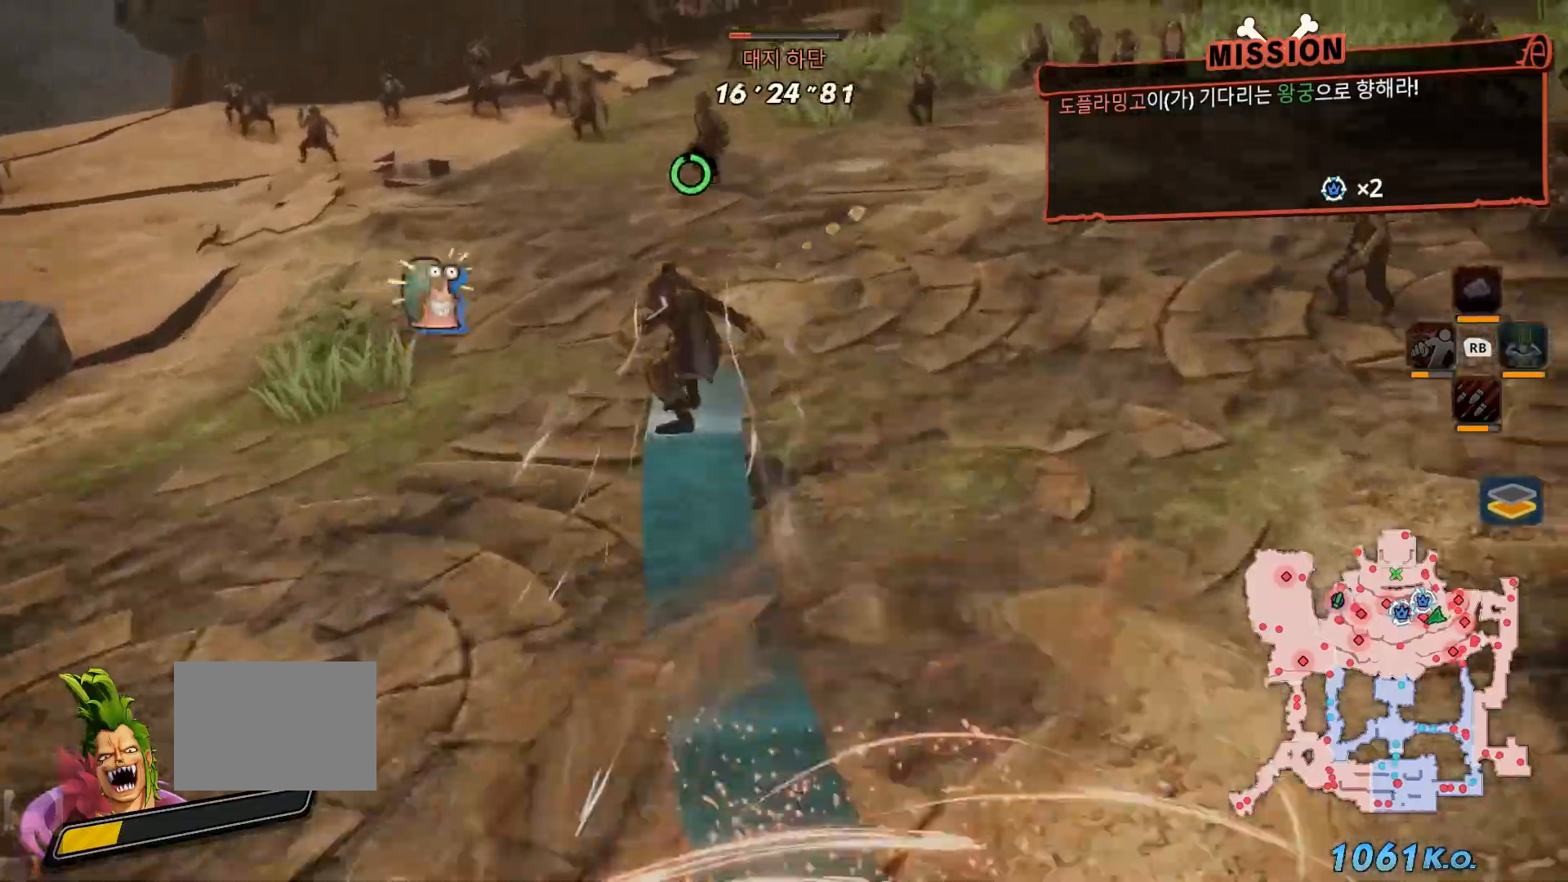
{"buttons": ["B"], "left_stick": "up", "right_stick": "center", "events": []}
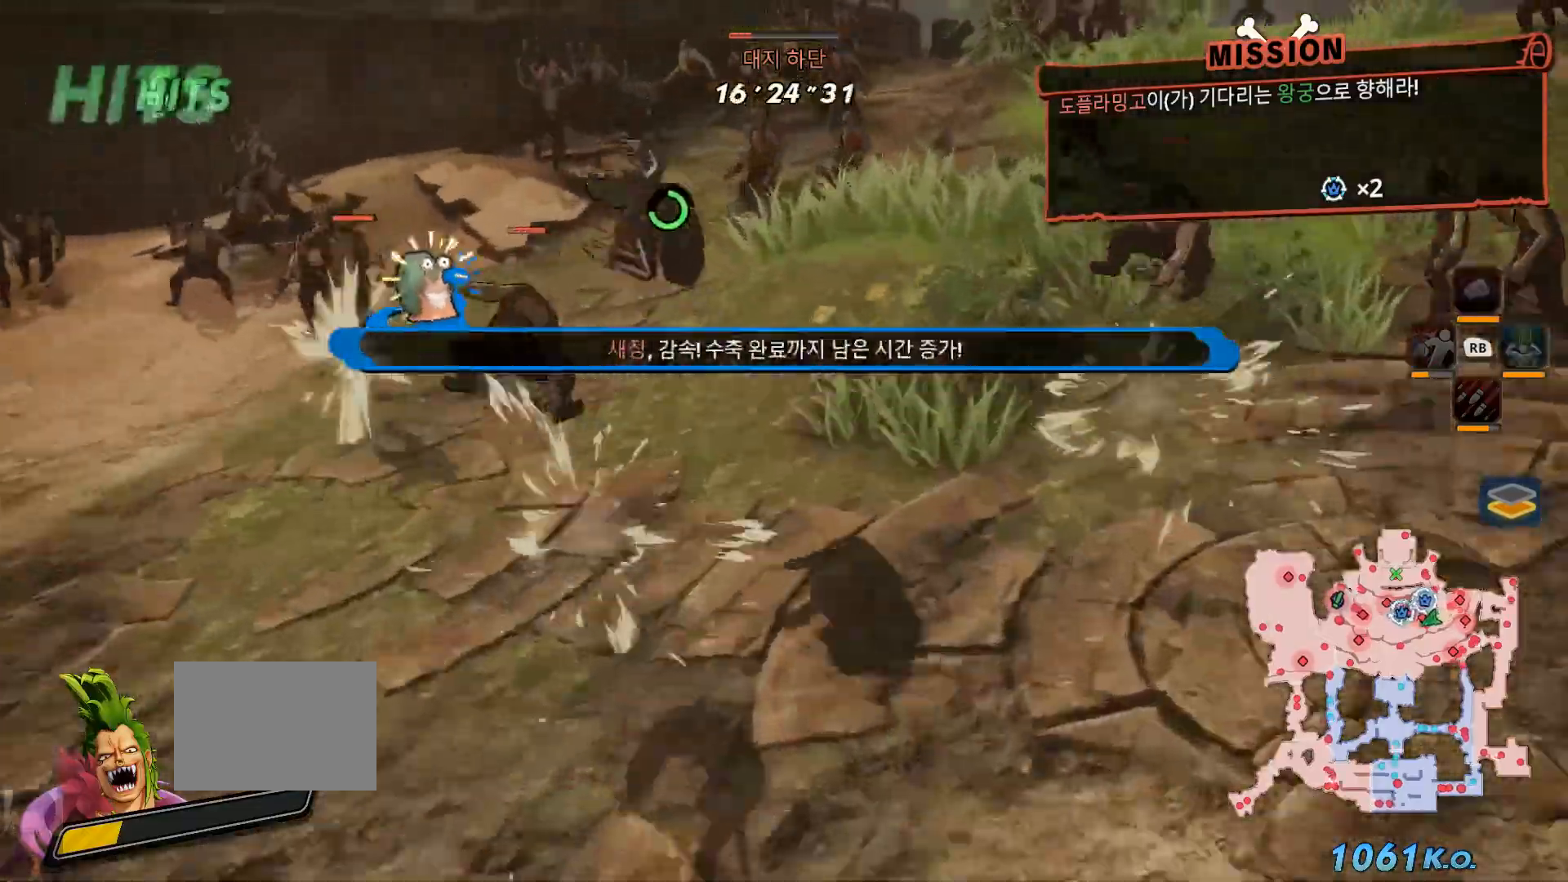
{"buttons": ["L2"], "left_stick": "up", "right_stick": "center", "events": [[283, "B", "up"], [467, "L2", "down"]]}
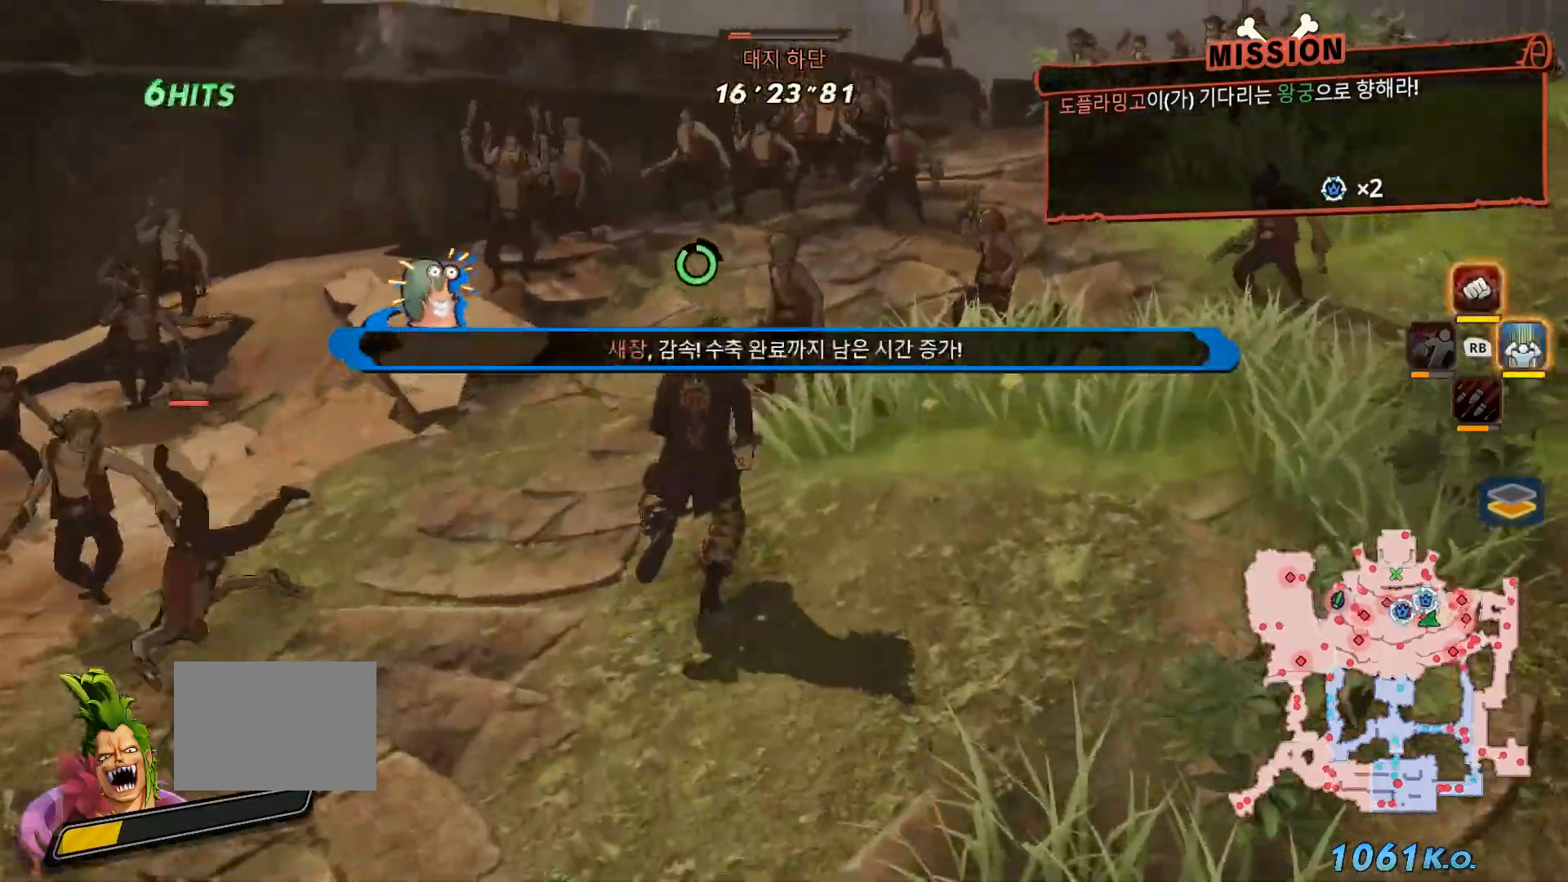
{"buttons": [], "left_stick": "up-right", "right_stick": "center", "events": [[167, "L2", "up"], [217, "left_stick", "up-right"], [400, "B", "down"], [500, "B", "up"]]}
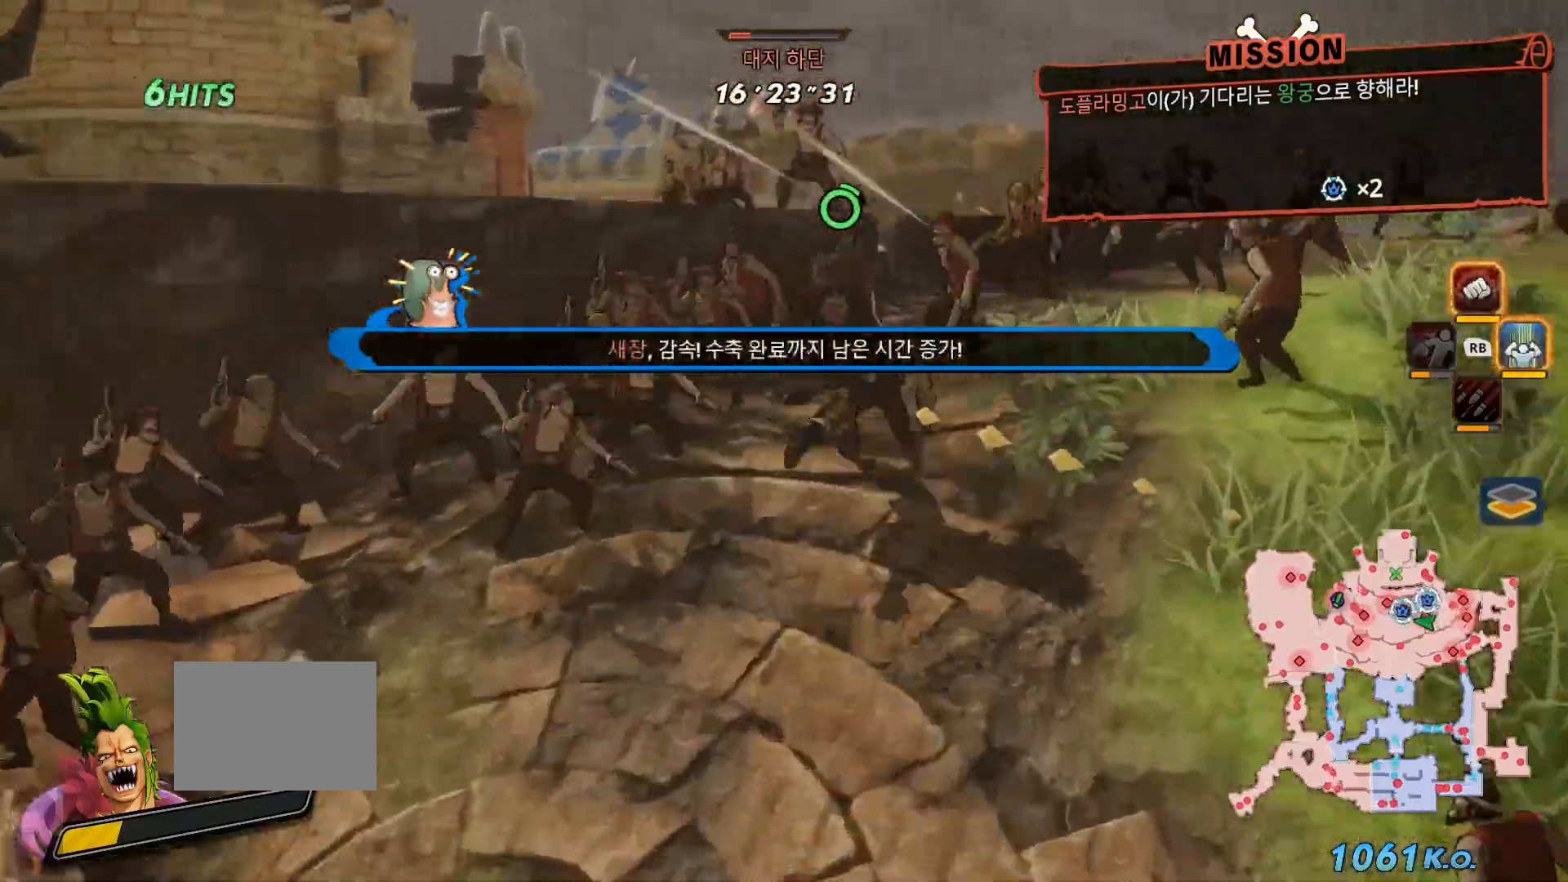
{"buttons": ["B"], "left_stick": "up", "right_stick": "center", "events": [[50, "B", "down"], [250, "left_stick", "up"]]}
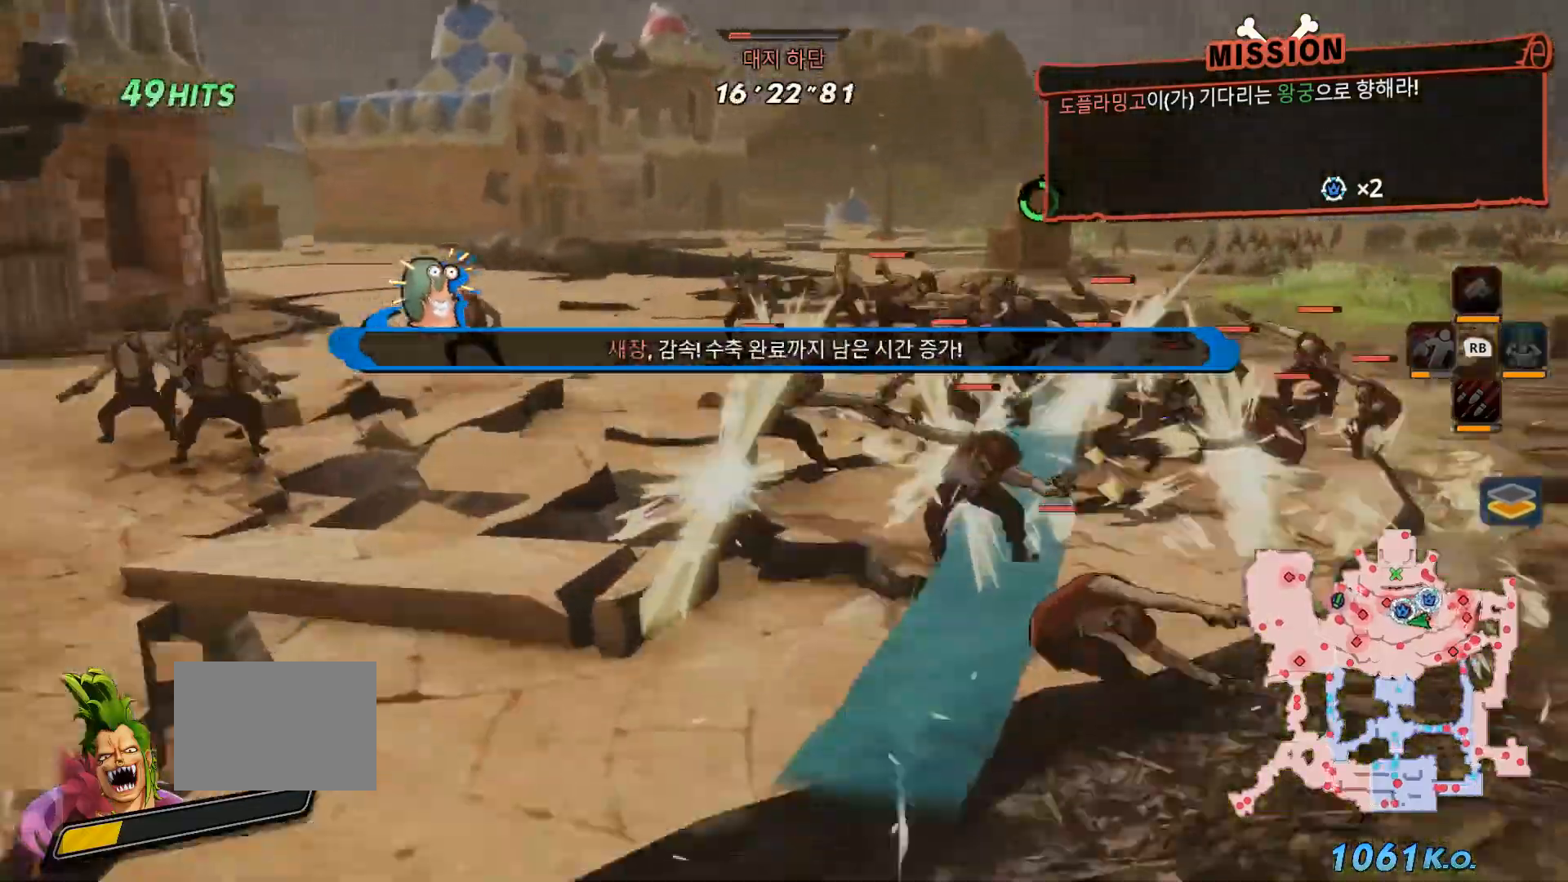
{"buttons": [], "left_stick": "up", "right_stick": "center", "events": [[500, "B", "up"]]}
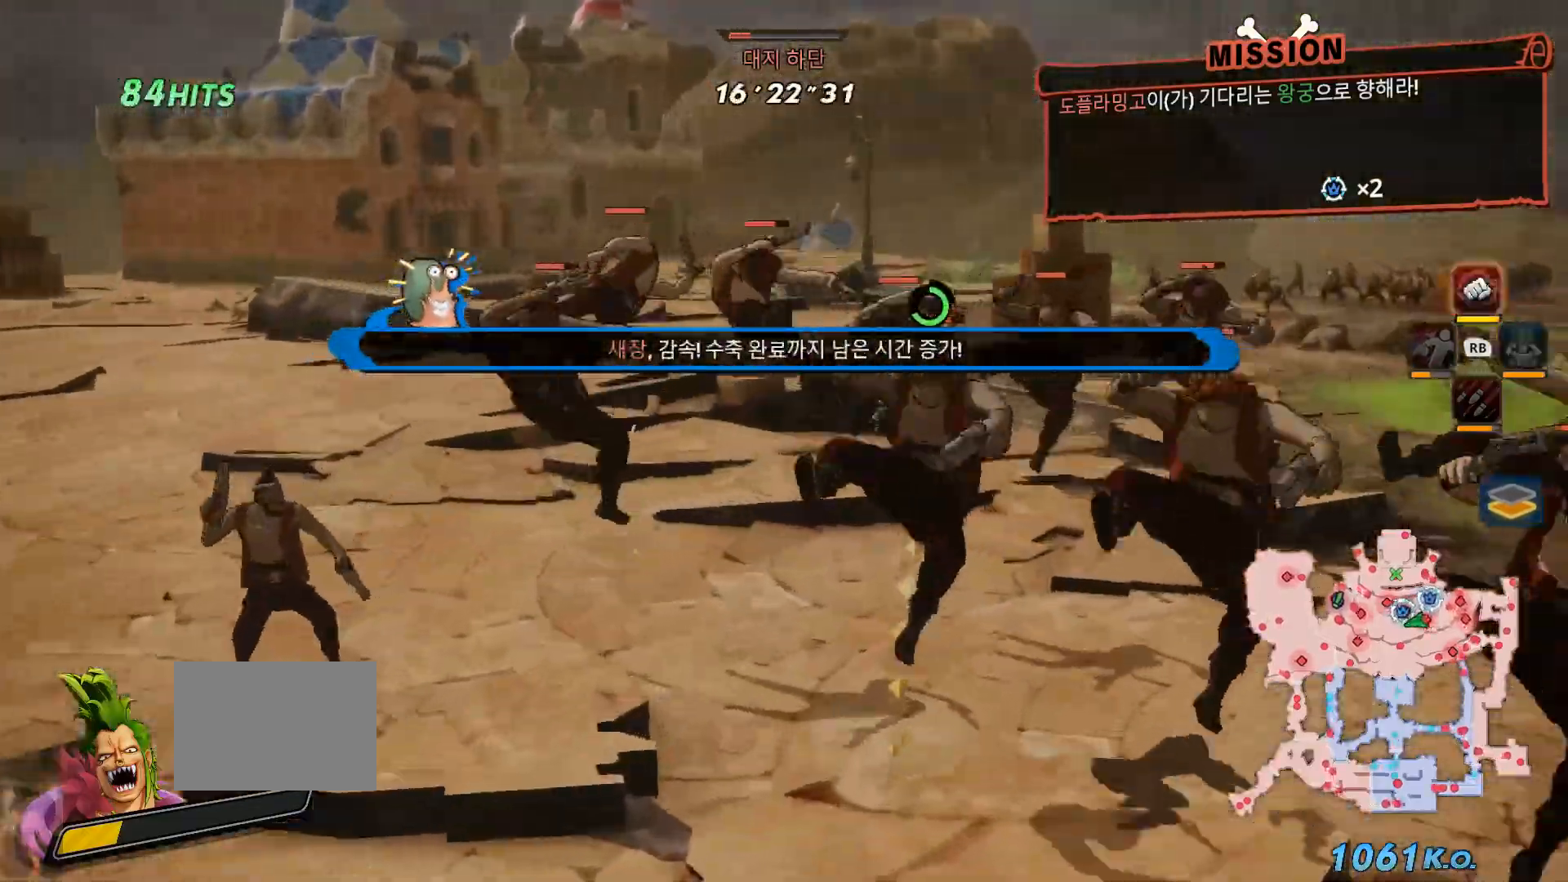
{"buttons": ["B"], "left_stick": "up-right", "right_stick": "center", "events": [[133, "L2", "down"], [300, "L2", "up"], [317, "B", "down"], [500, "left_stick", "up-right"]]}
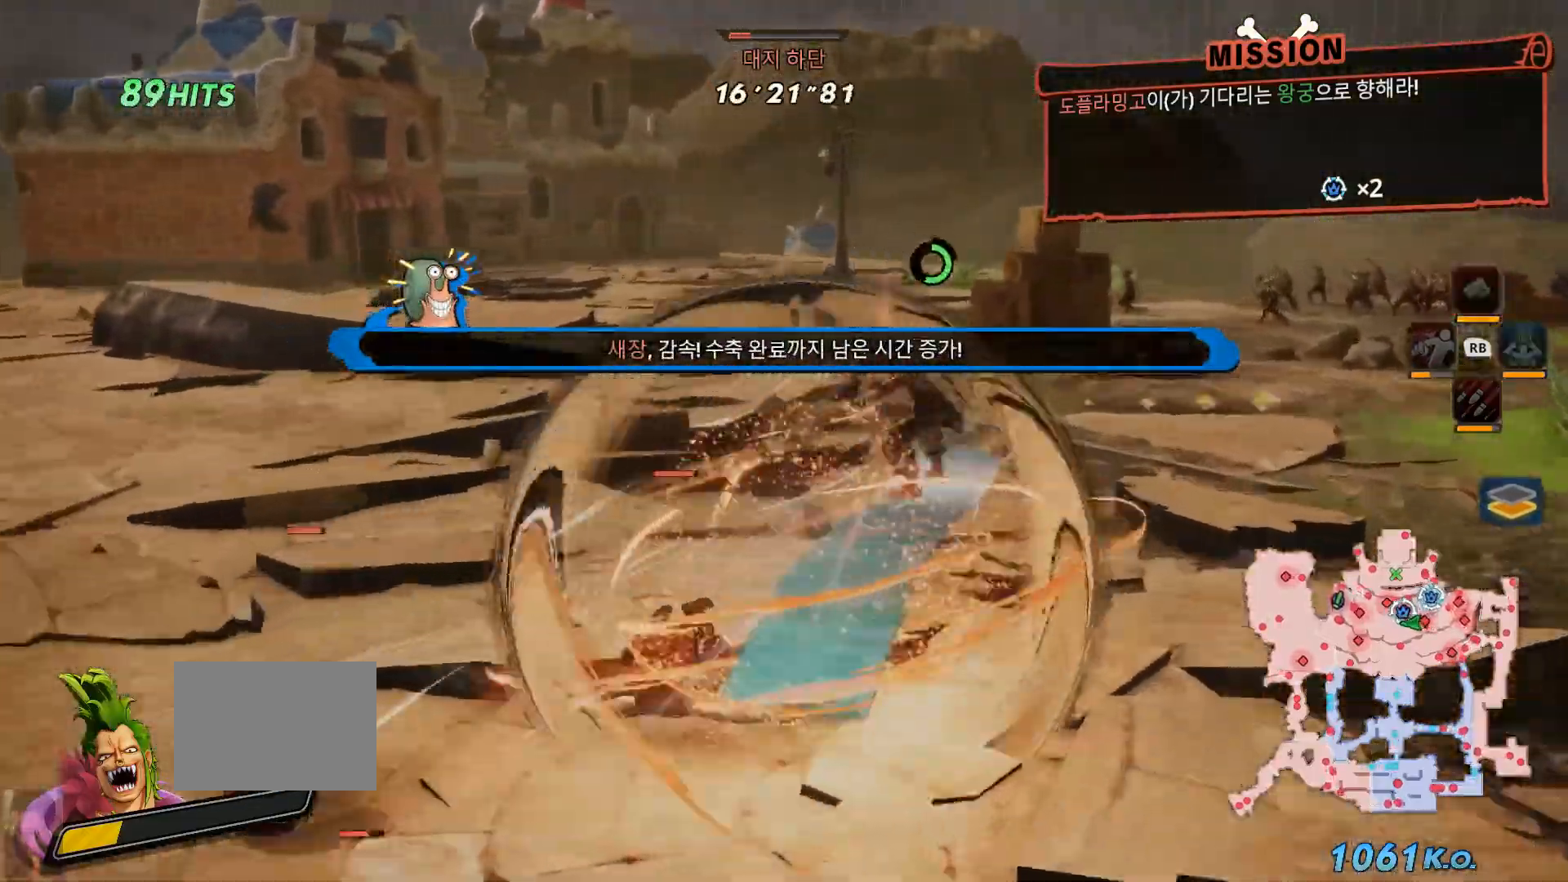
{"buttons": ["B"], "left_stick": "up-right", "right_stick": "center", "events": [[250, "R2", "down"], [267, "R2", "up"]]}
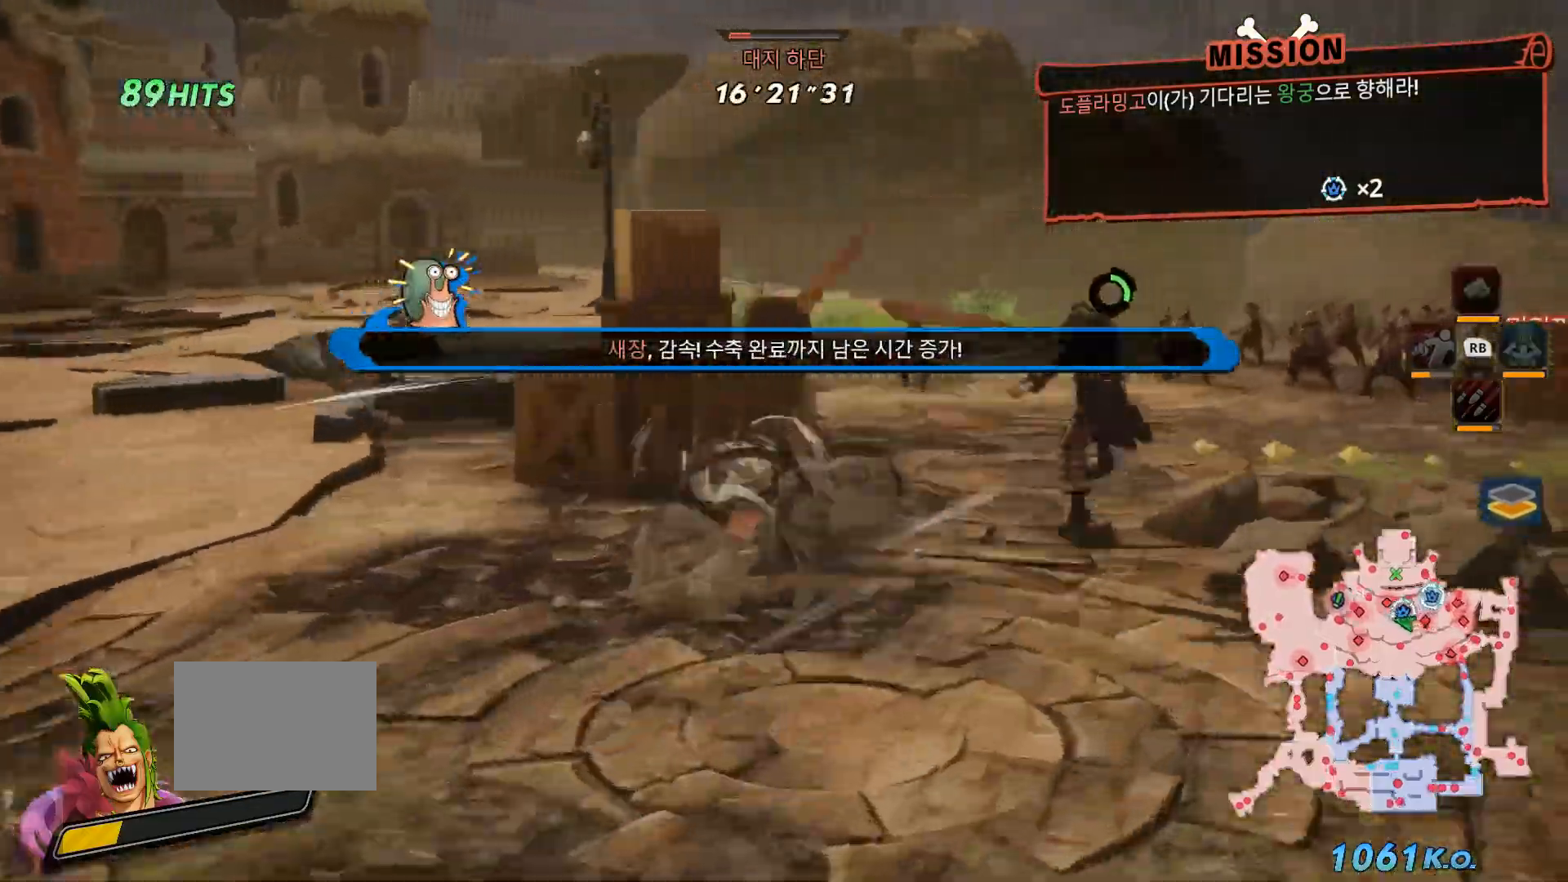
{"buttons": [], "left_stick": "up-right", "right_stick": "right", "events": [[150, "B", "up"], [283, "L2", "down"], [433, "right_stick", "right"], [483, "L2", "up"]]}
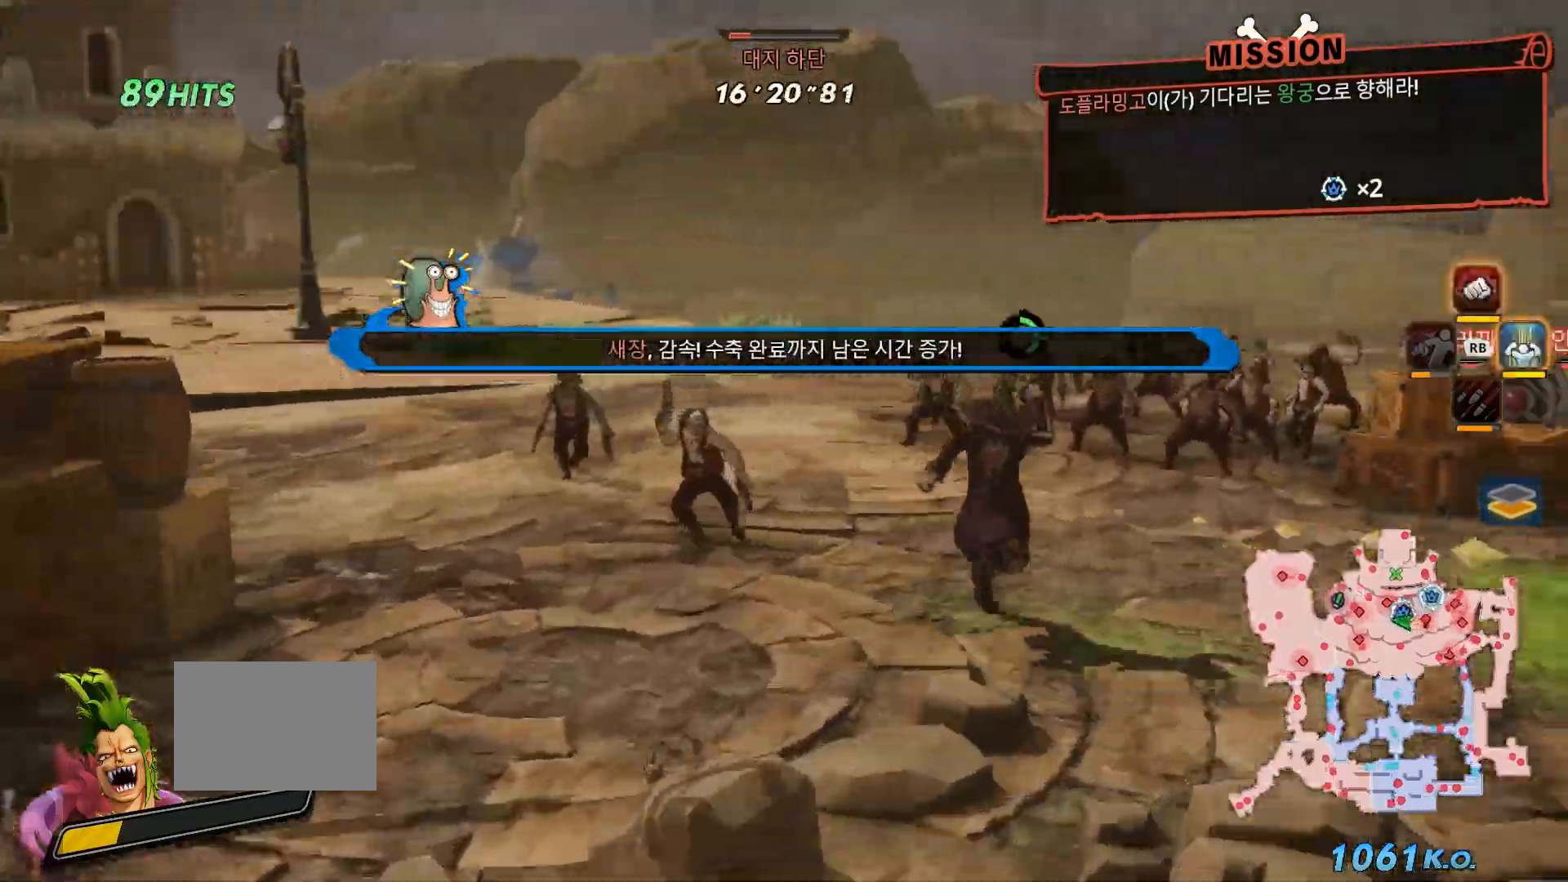
{"buttons": [], "left_stick": "up", "right_stick": "center"}
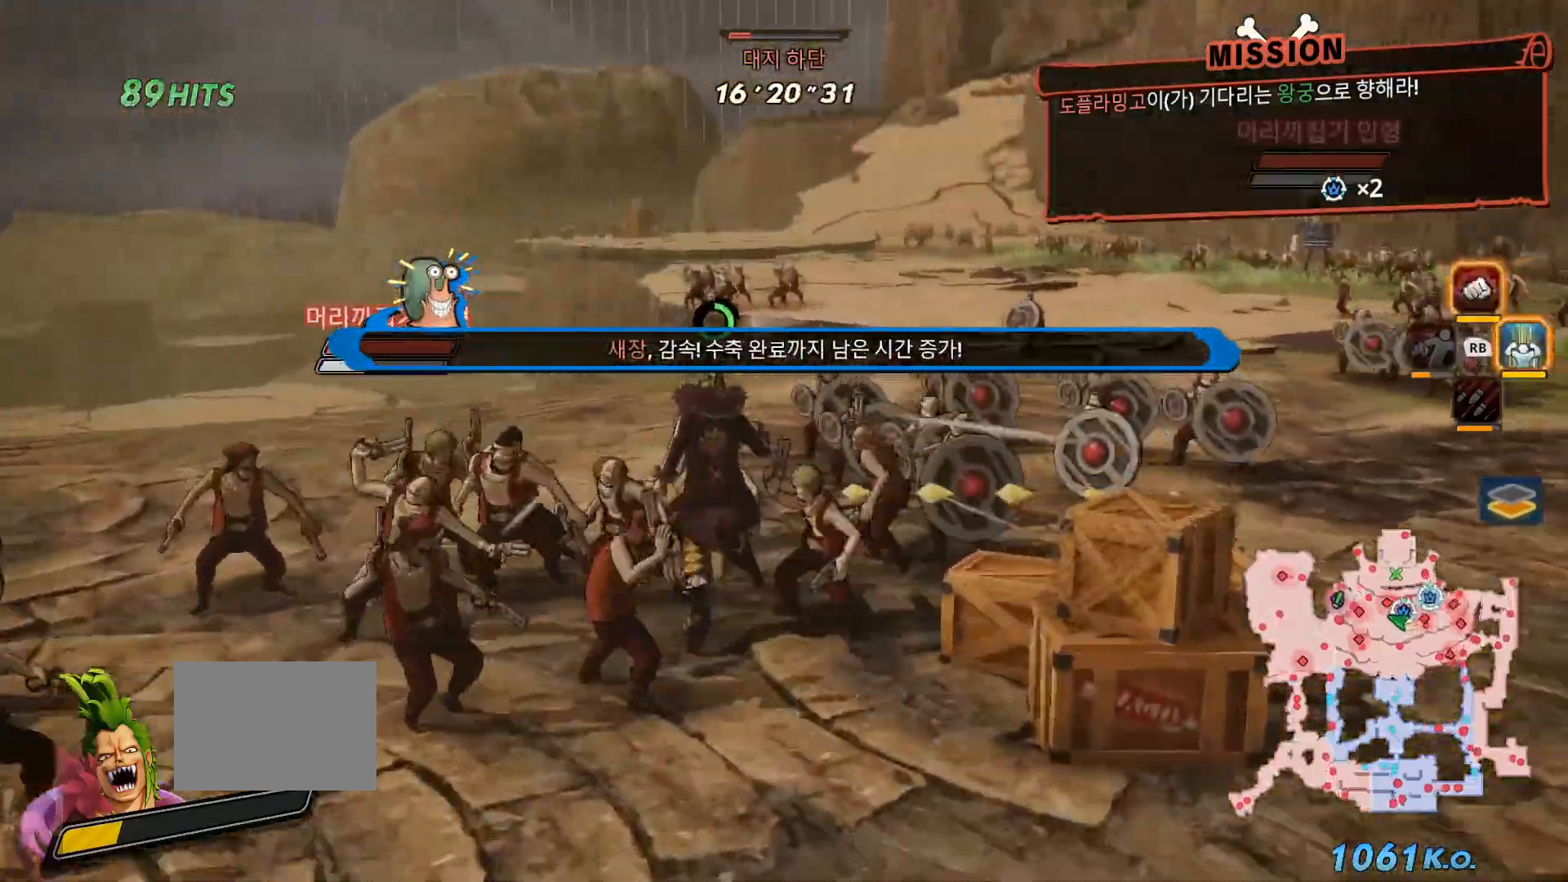
{"buttons": ["B"], "left_stick": "up", "right_stick": "center", "events": [[367, "B", "down"]]}
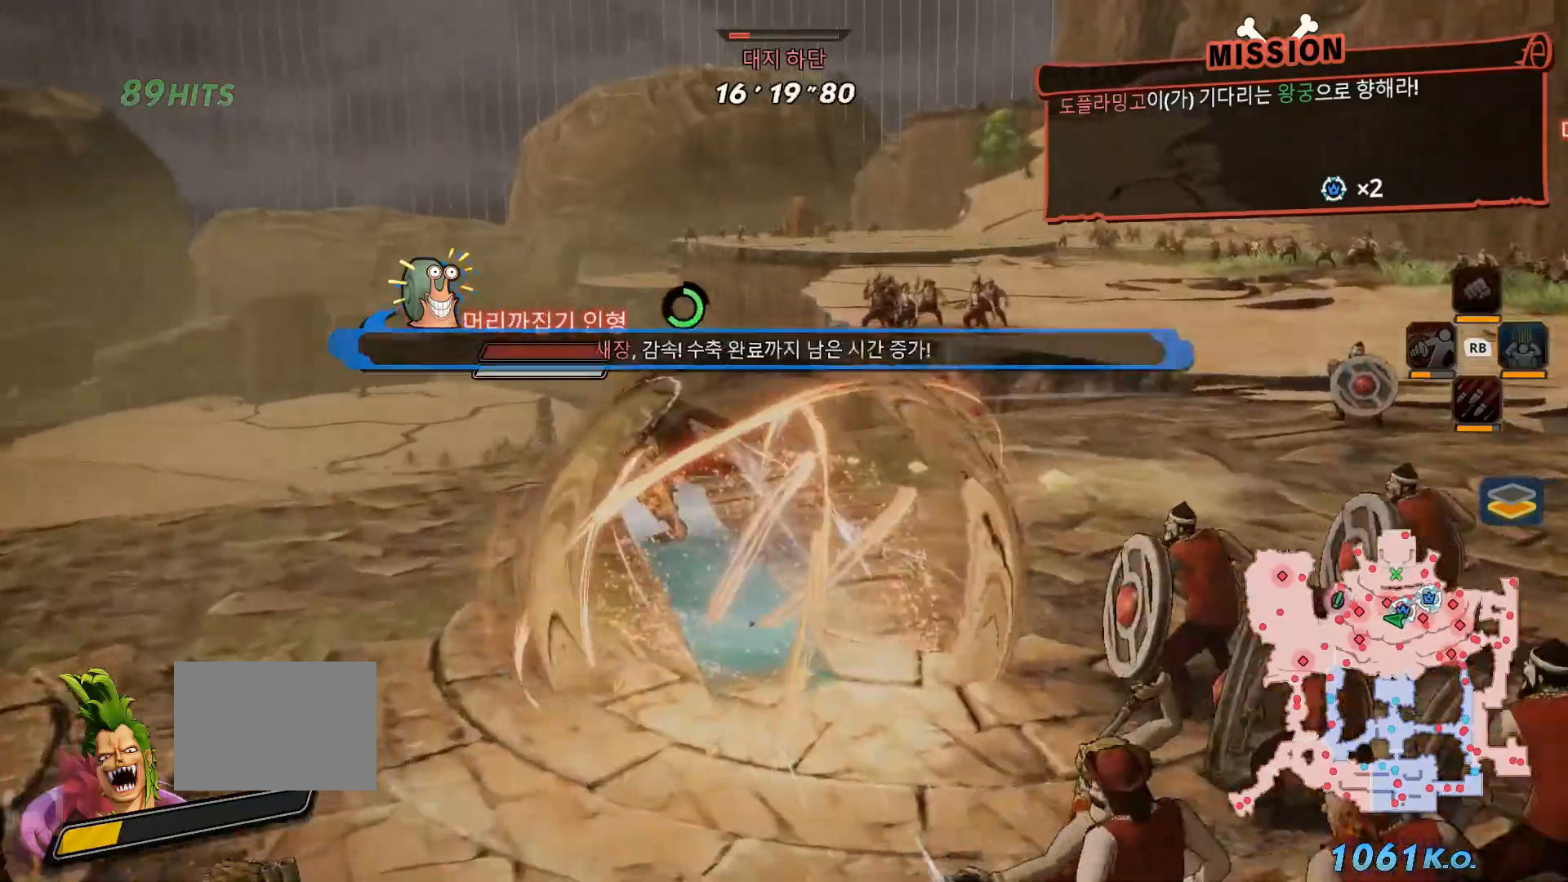
{"buttons": ["B"], "left_stick": "up", "right_stick": "center", "events": []}
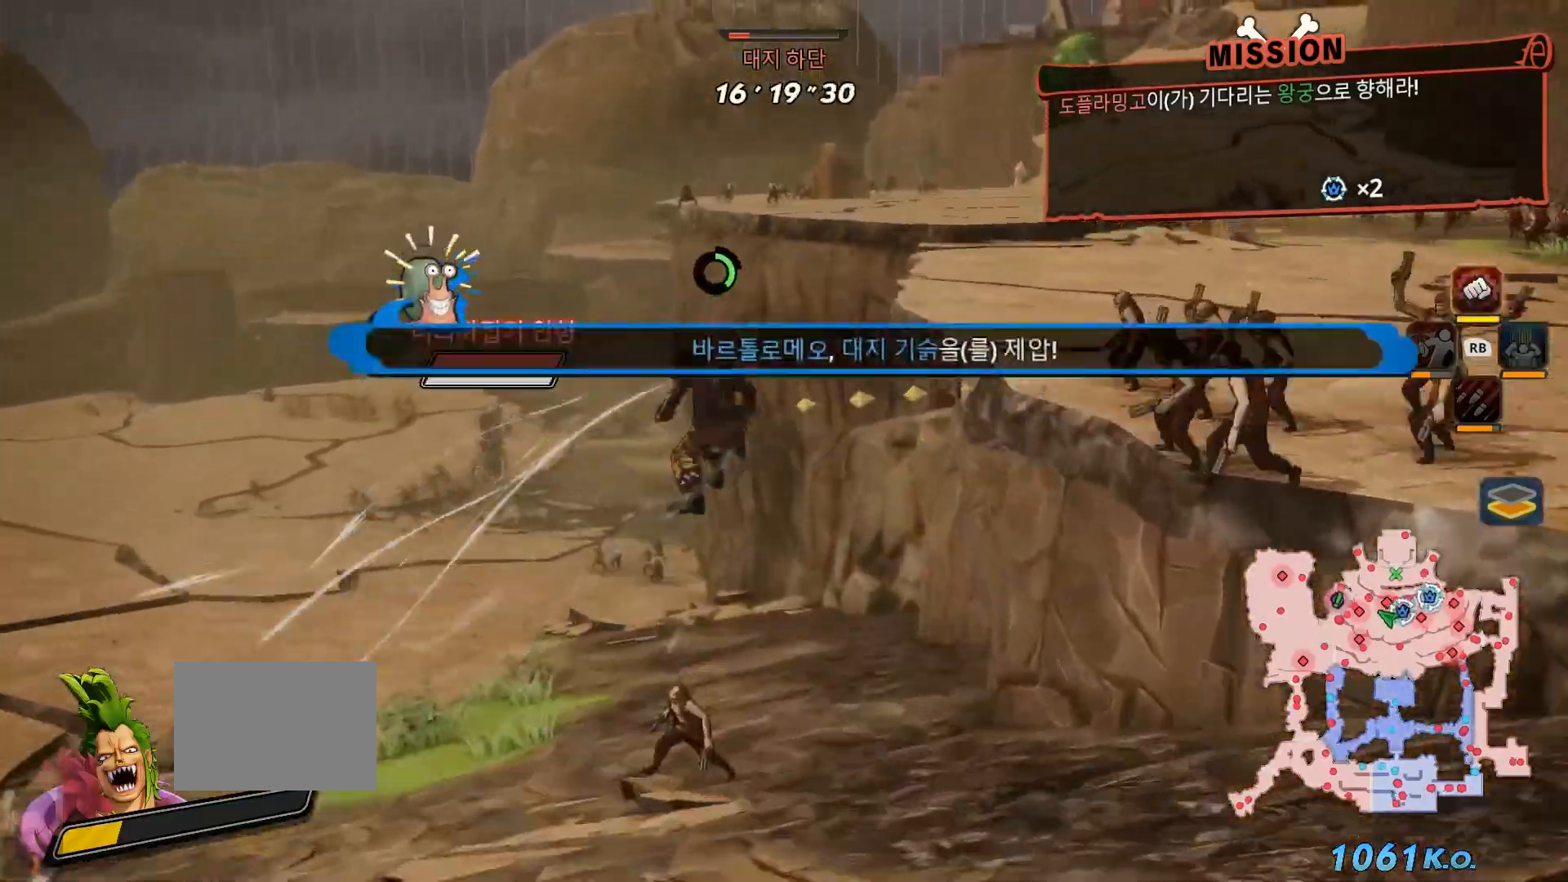
{"buttons": [], "left_stick": "up", "right_stick": "center", "events": [[50, "B", "up"]]}
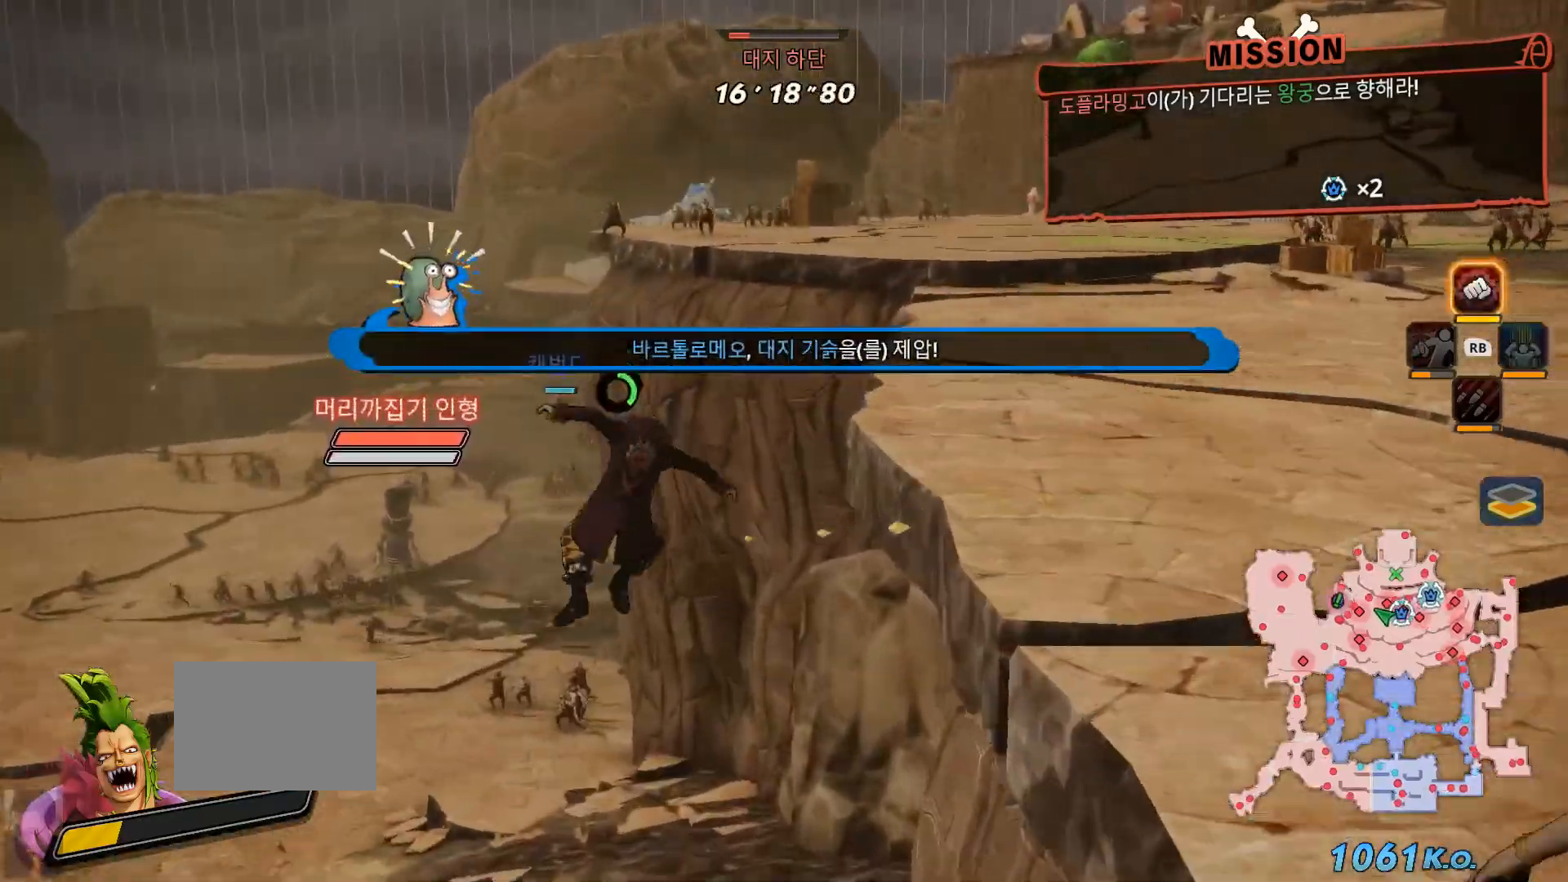
{"buttons": [], "left_stick": "up", "right_stick": "center", "events": []}
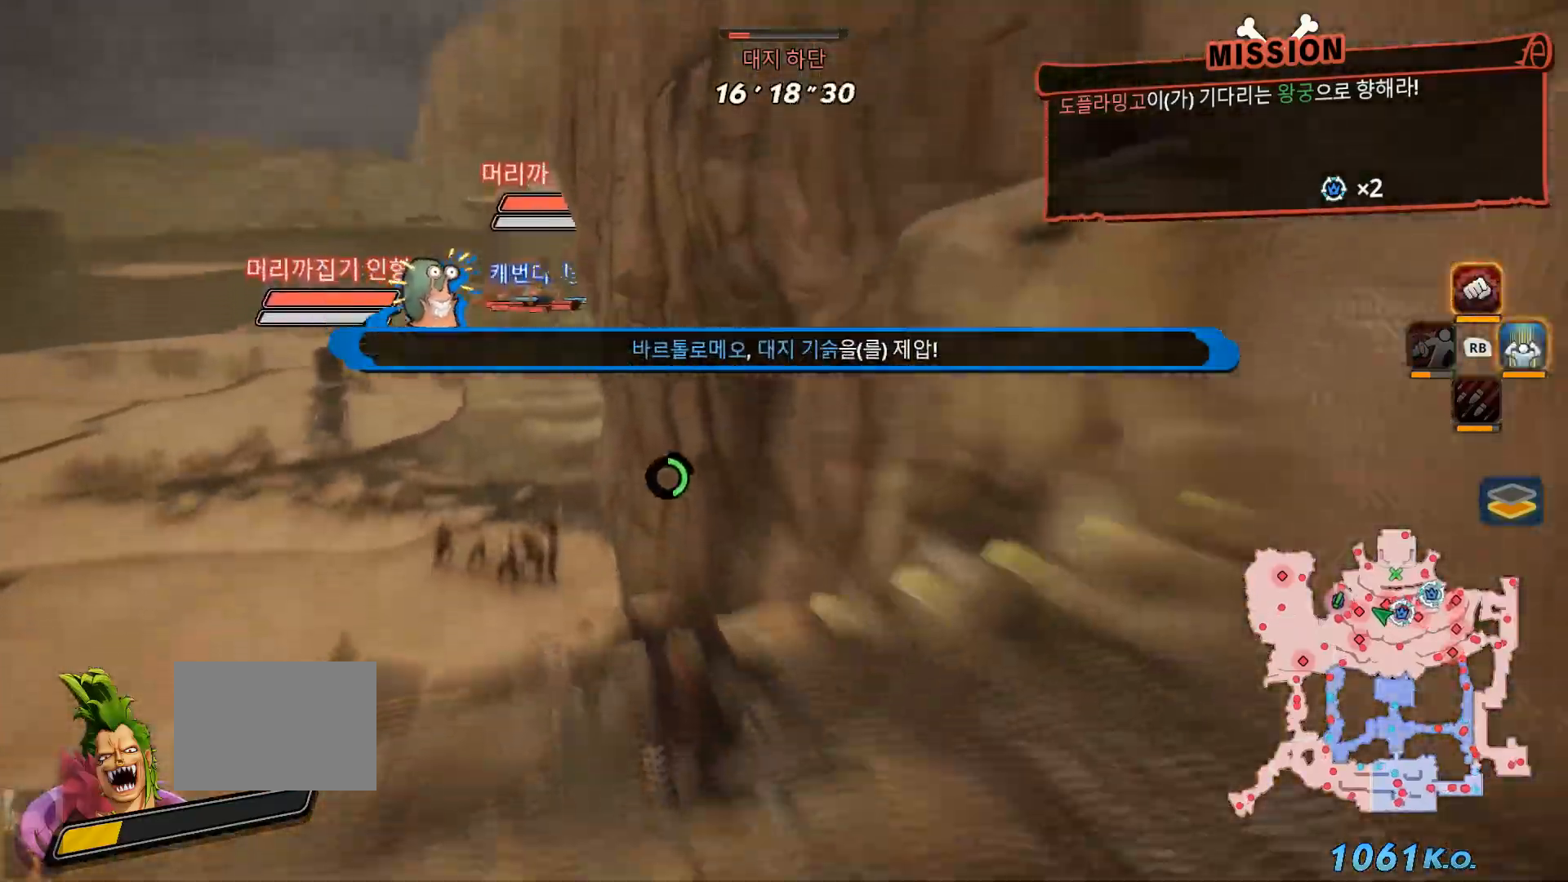
{"buttons": [], "left_stick": "up", "right_stick": "center", "events": [[83, "right_stick", "left"], [117, "L2", "down"], [333, "L2", "up"], [350, "right_stick", "center"]]}
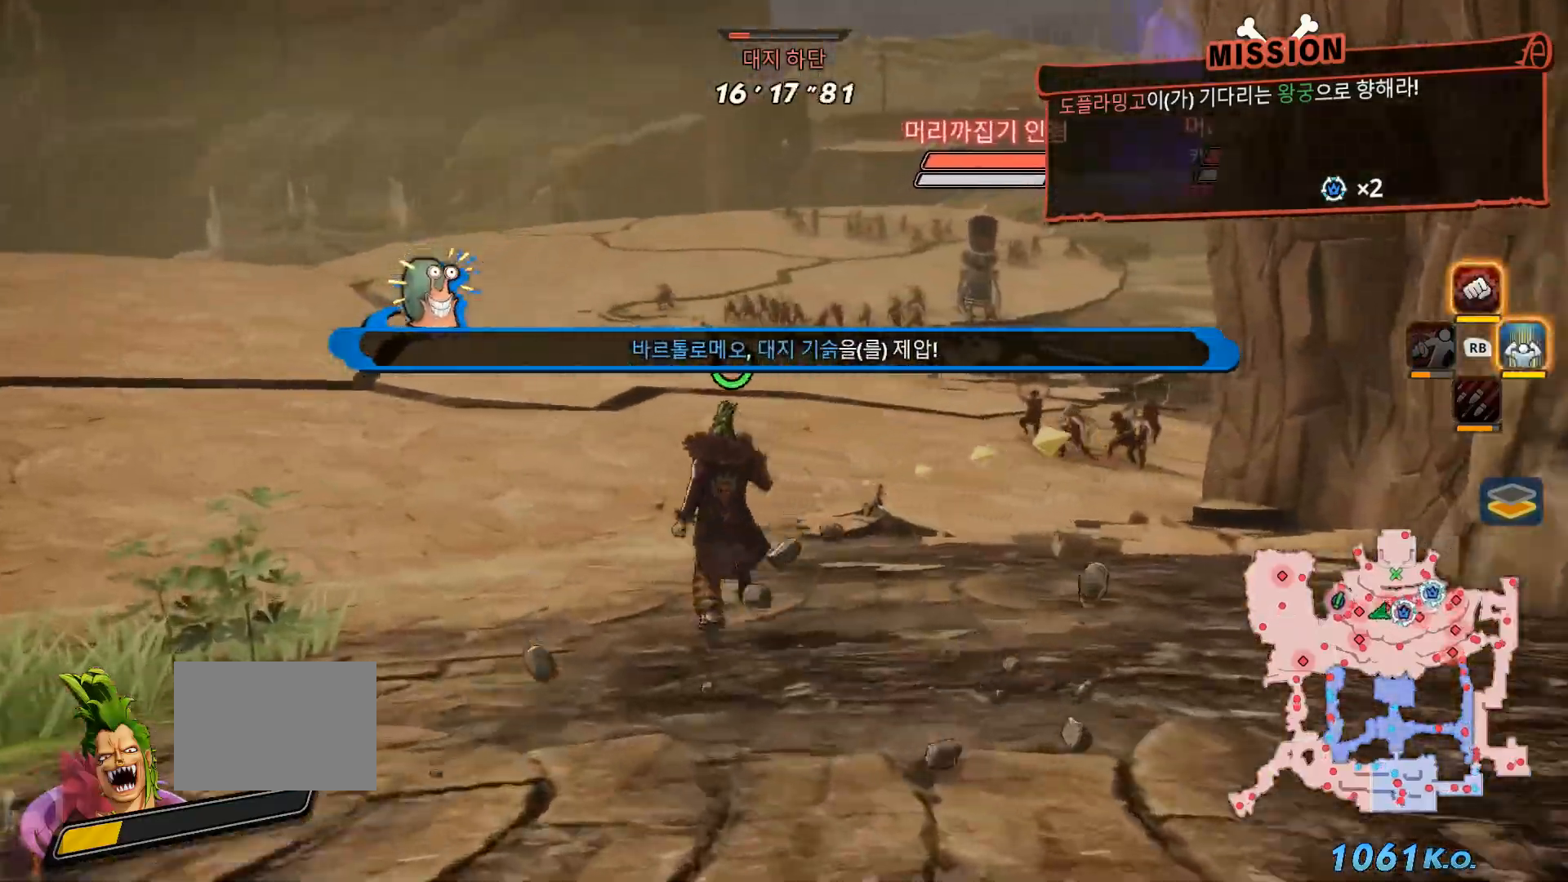
{"buttons": [], "left_stick": "up", "right_stick": "center", "events": []}
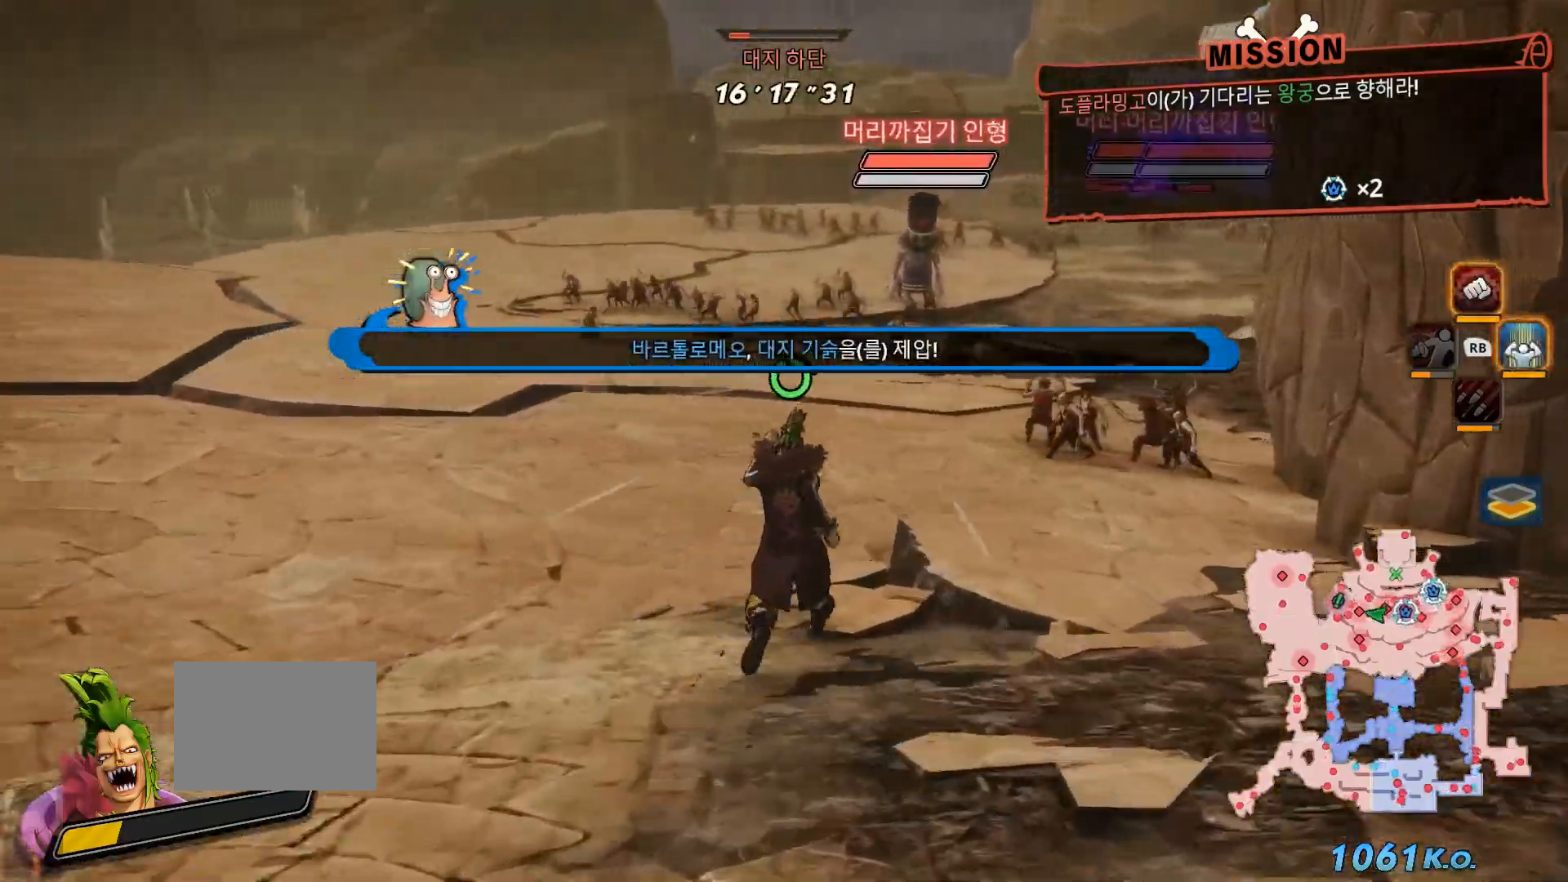
{"buttons": [], "left_stick": "up", "right_stick": "center", "events": [[33, "right_stick", "up-right"], [250, "right_stick", "center"]]}
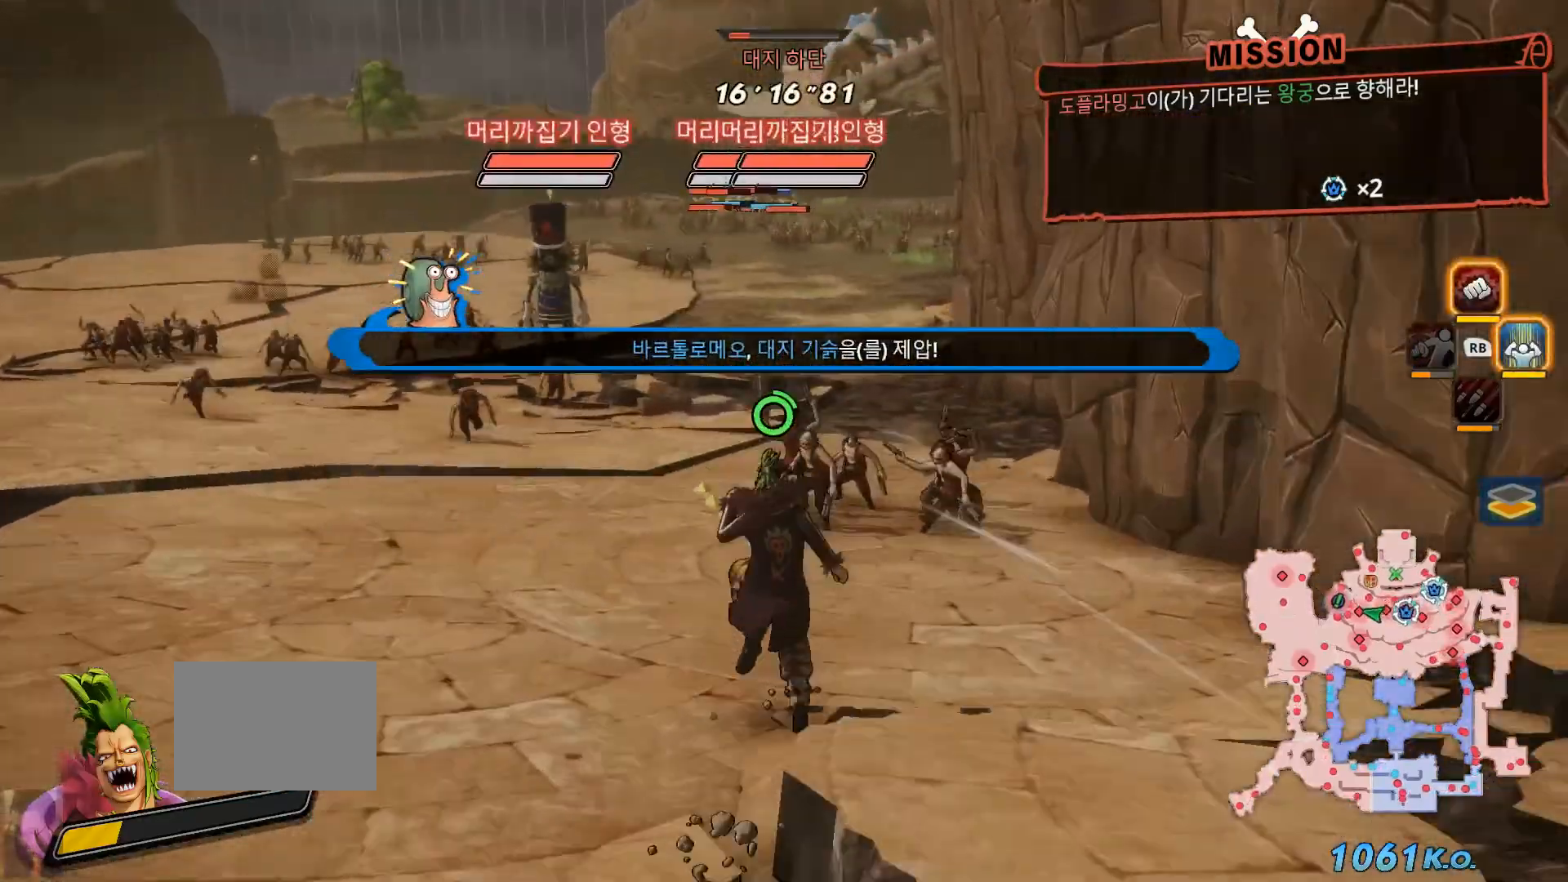
{"buttons": [], "left_stick": "up", "right_stick": "center", "events": []}
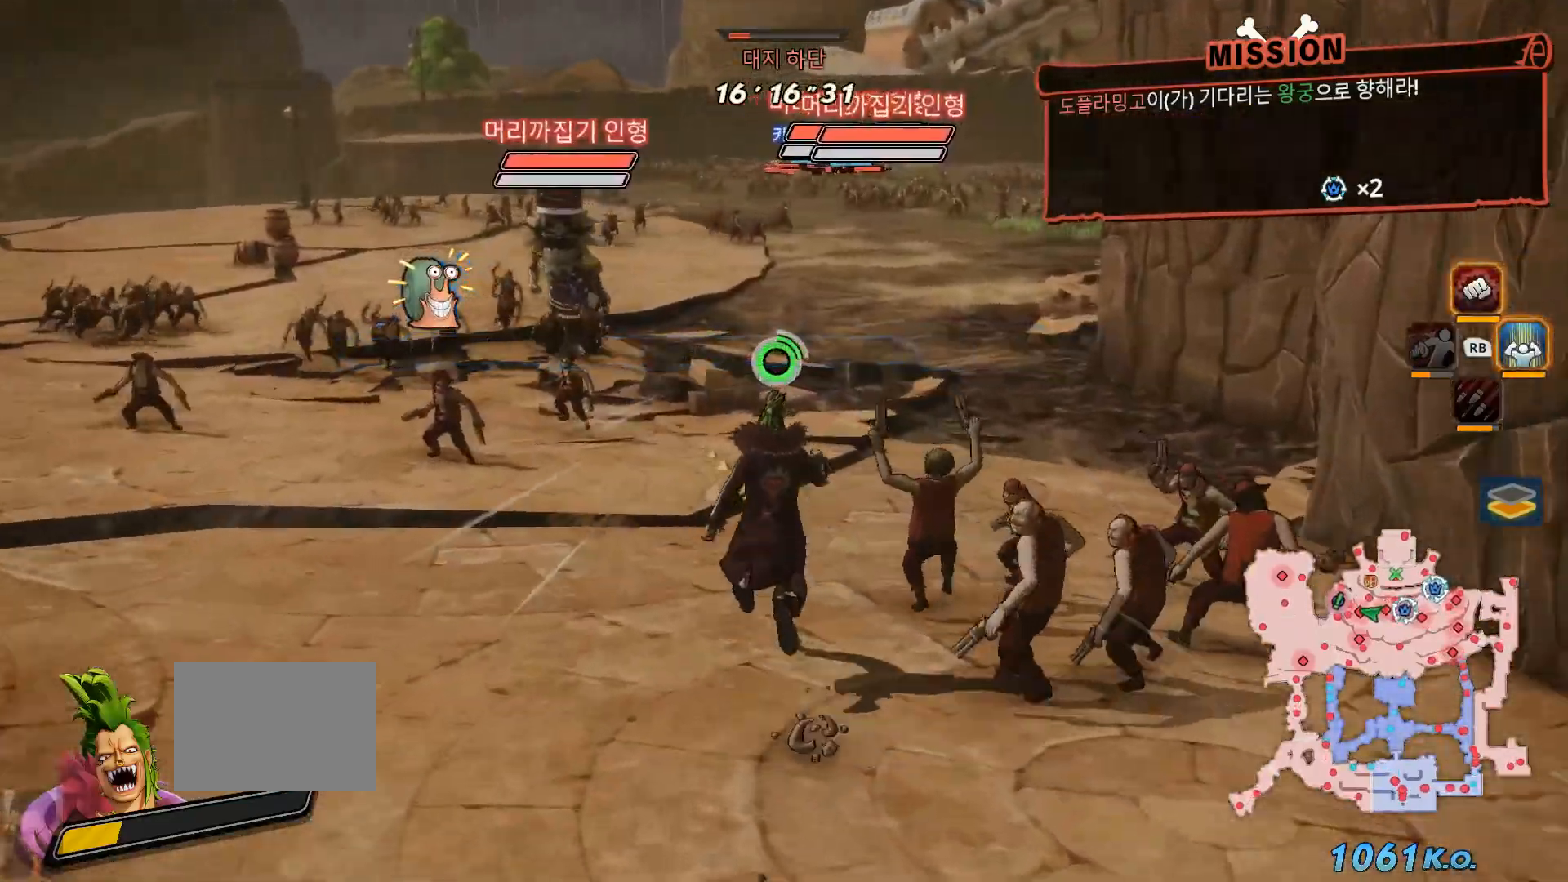
{"buttons": [], "left_stick": "up", "right_stick": "center", "events": []}
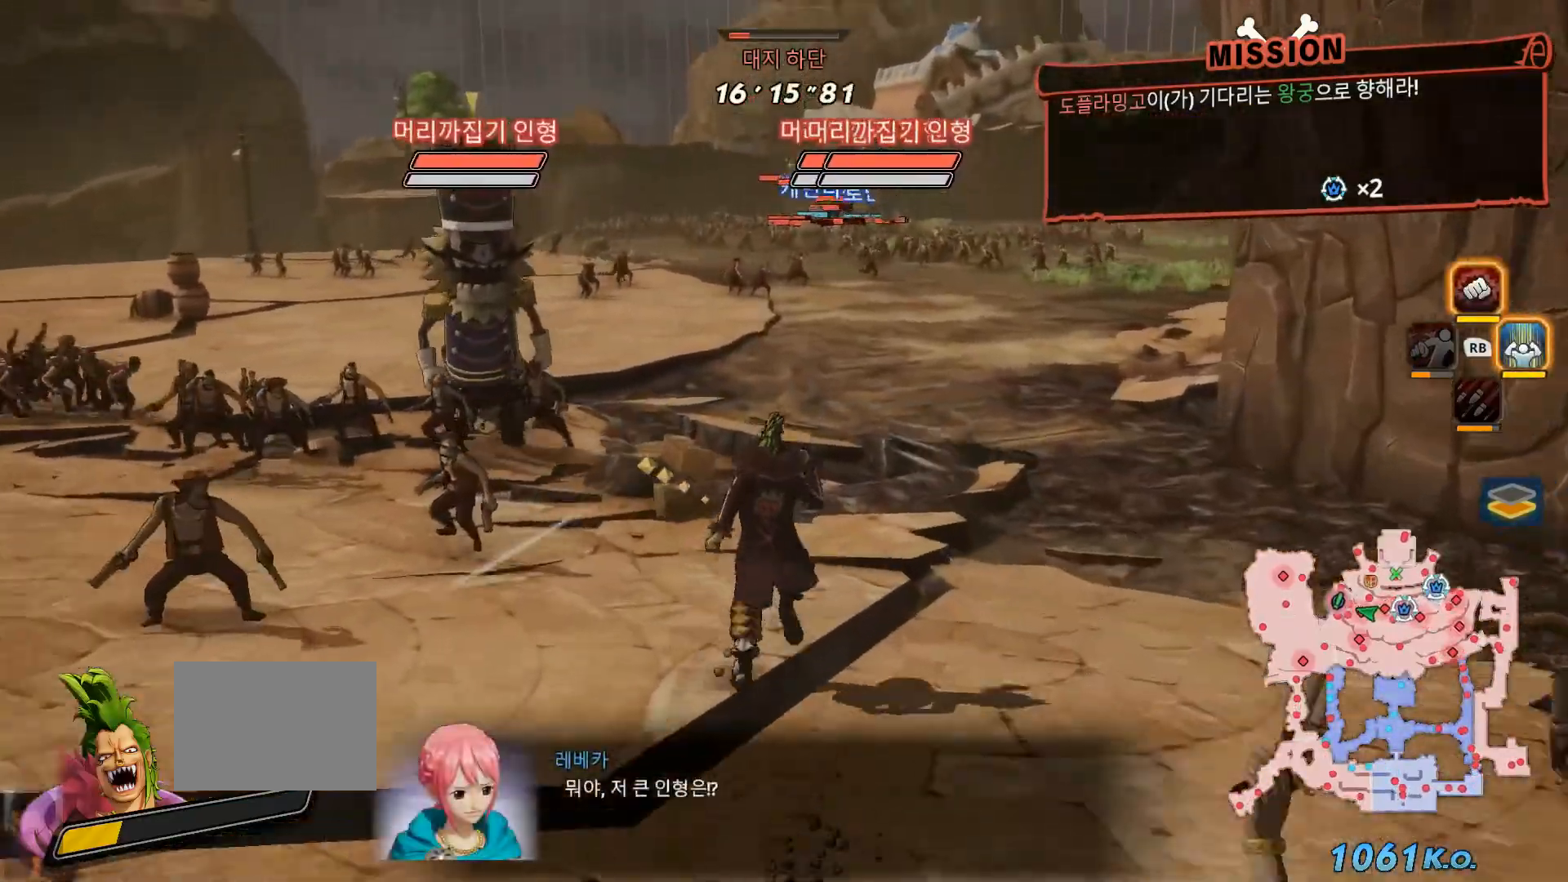
{"buttons": [], "left_stick": "up", "right_stick": "center", "events": []}
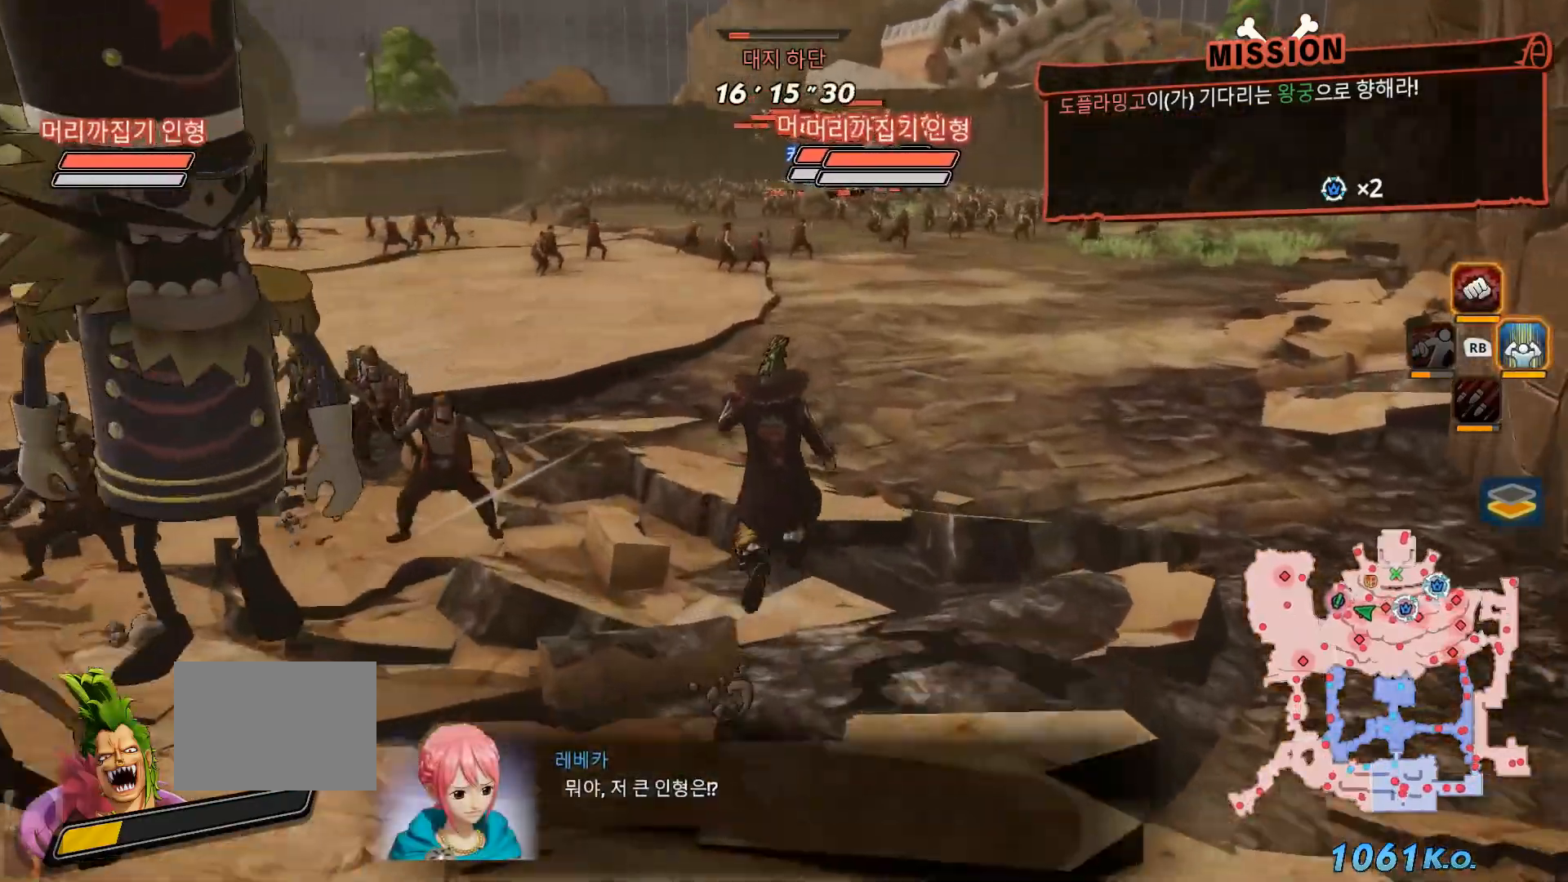
{"buttons": [], "left_stick": "up", "right_stick": "center"}
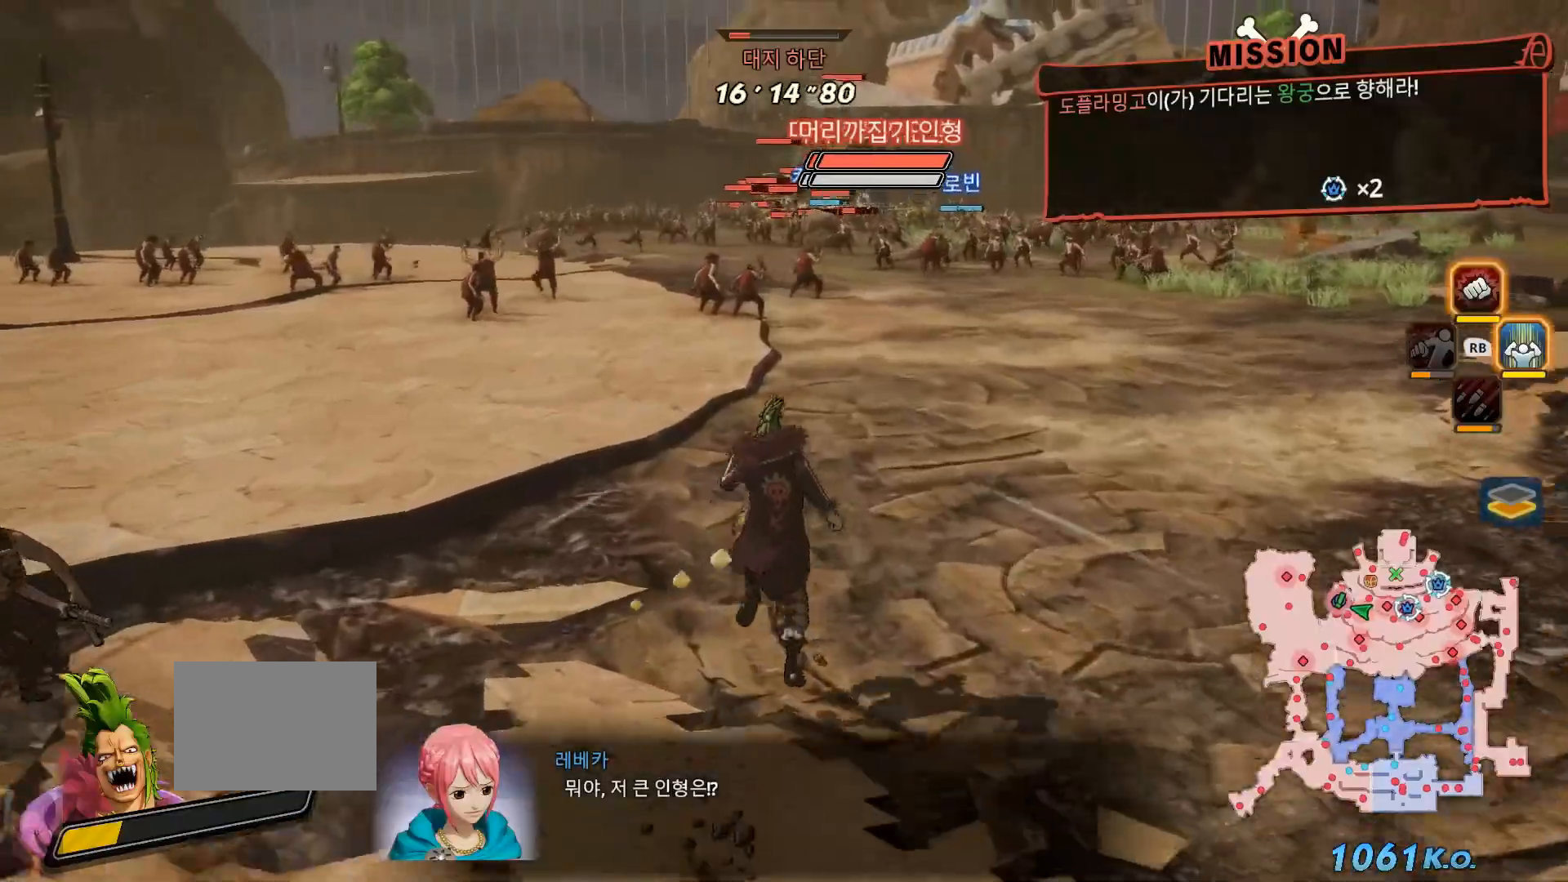
{"buttons": [], "left_stick": "up", "right_stick": "center", "events": []}
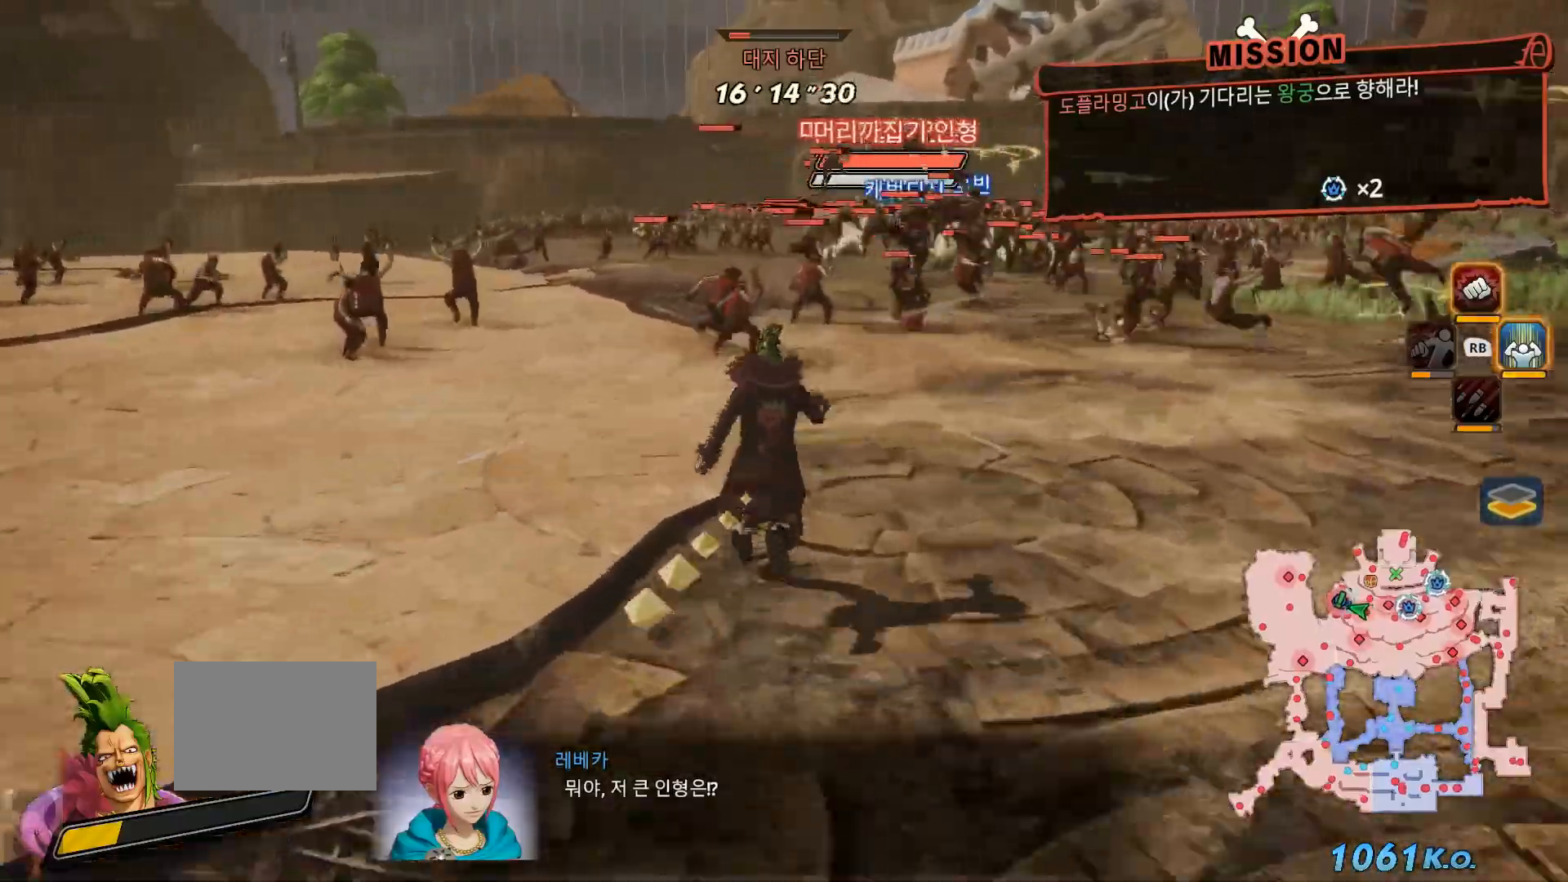
{"buttons": ["B"], "left_stick": "up", "right_stick": "center", "events": [[483, "B", "down"]]}
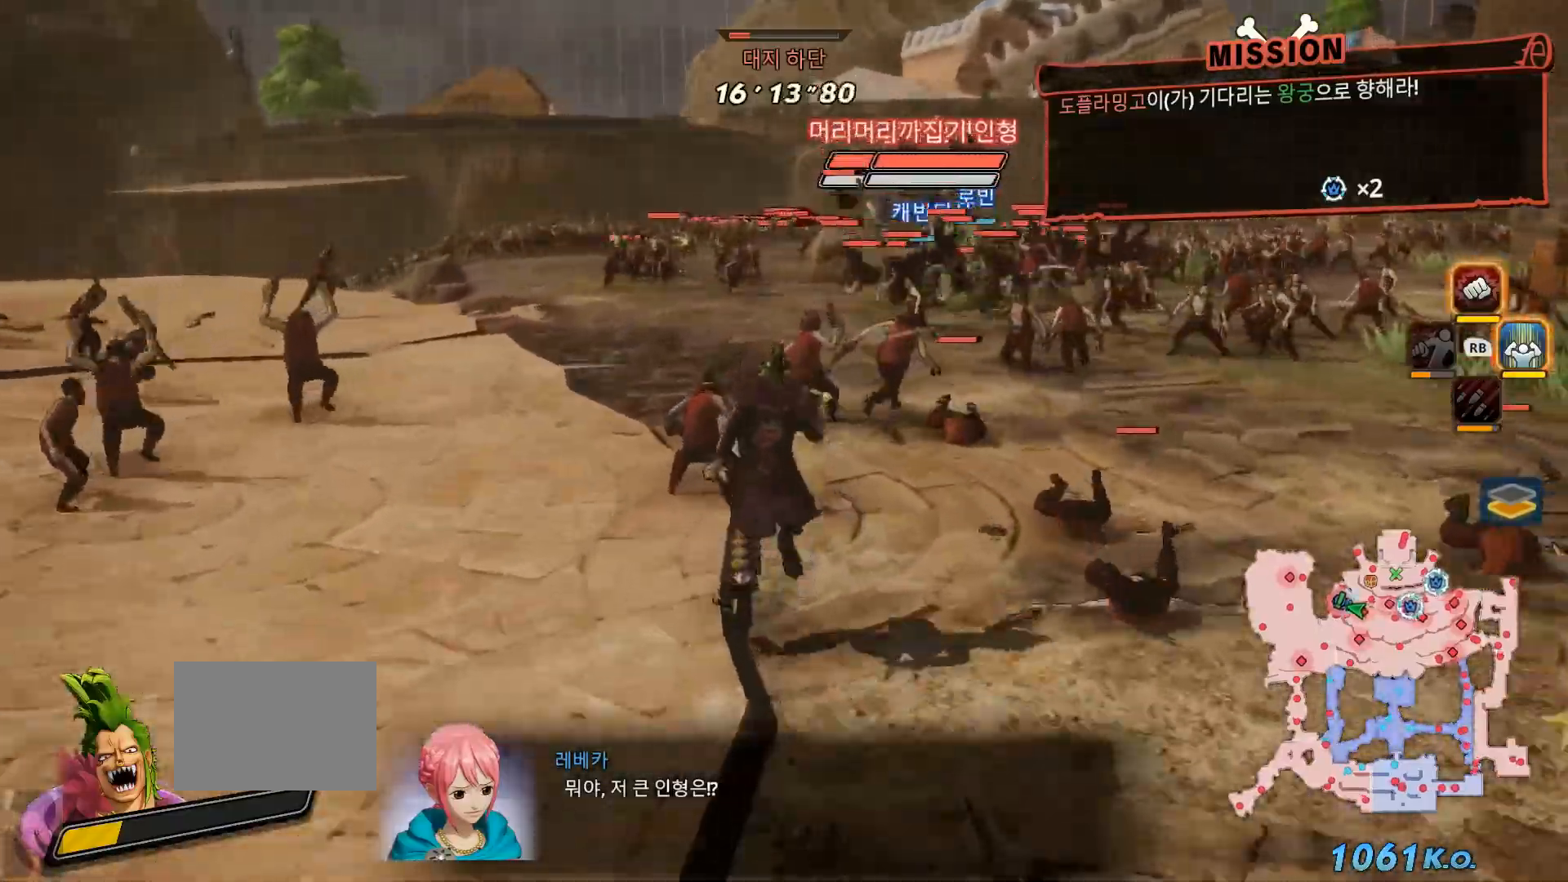
{"buttons": ["B"], "left_stick": "up", "right_stick": "center", "events": []}
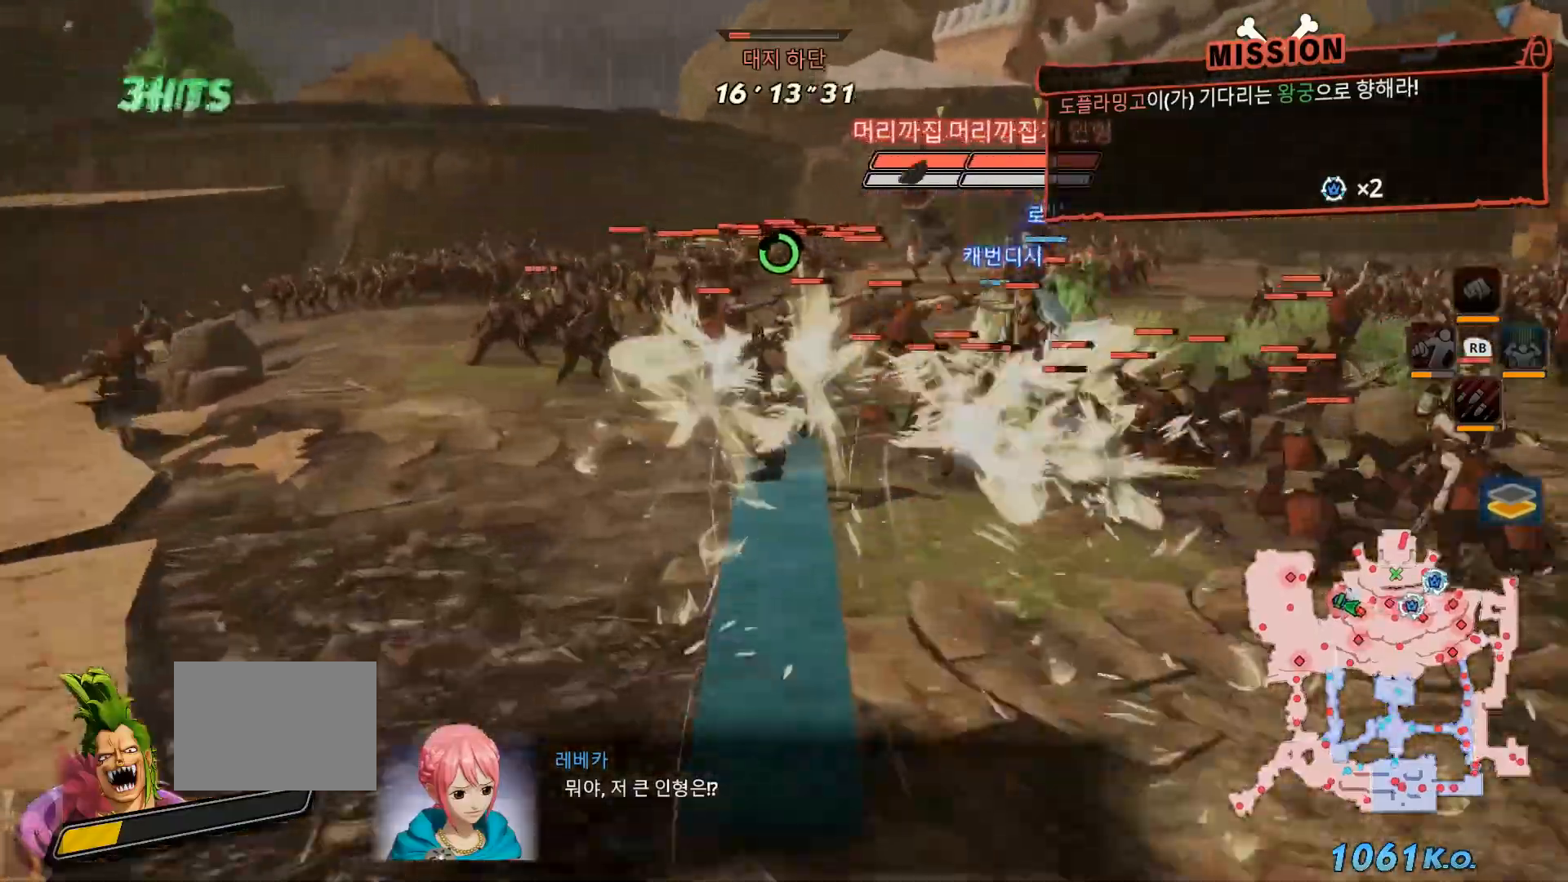
{"buttons": [], "left_stick": "up", "right_stick": "center", "events": [[300, "B", "up"]]}
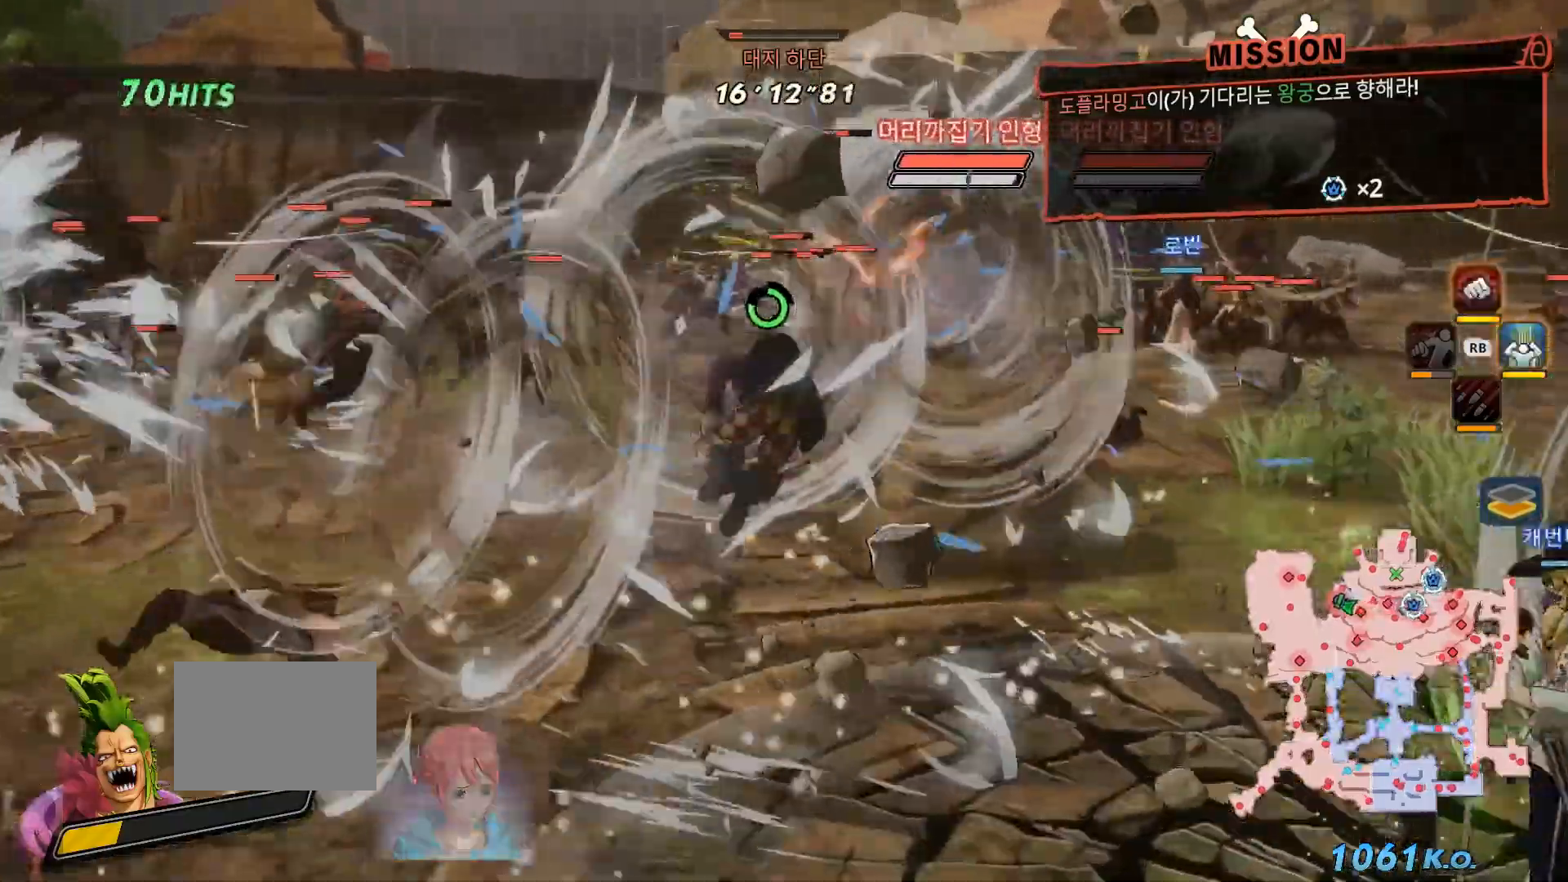
{"buttons": [], "left_stick": "up", "right_stick": "center", "events": []}
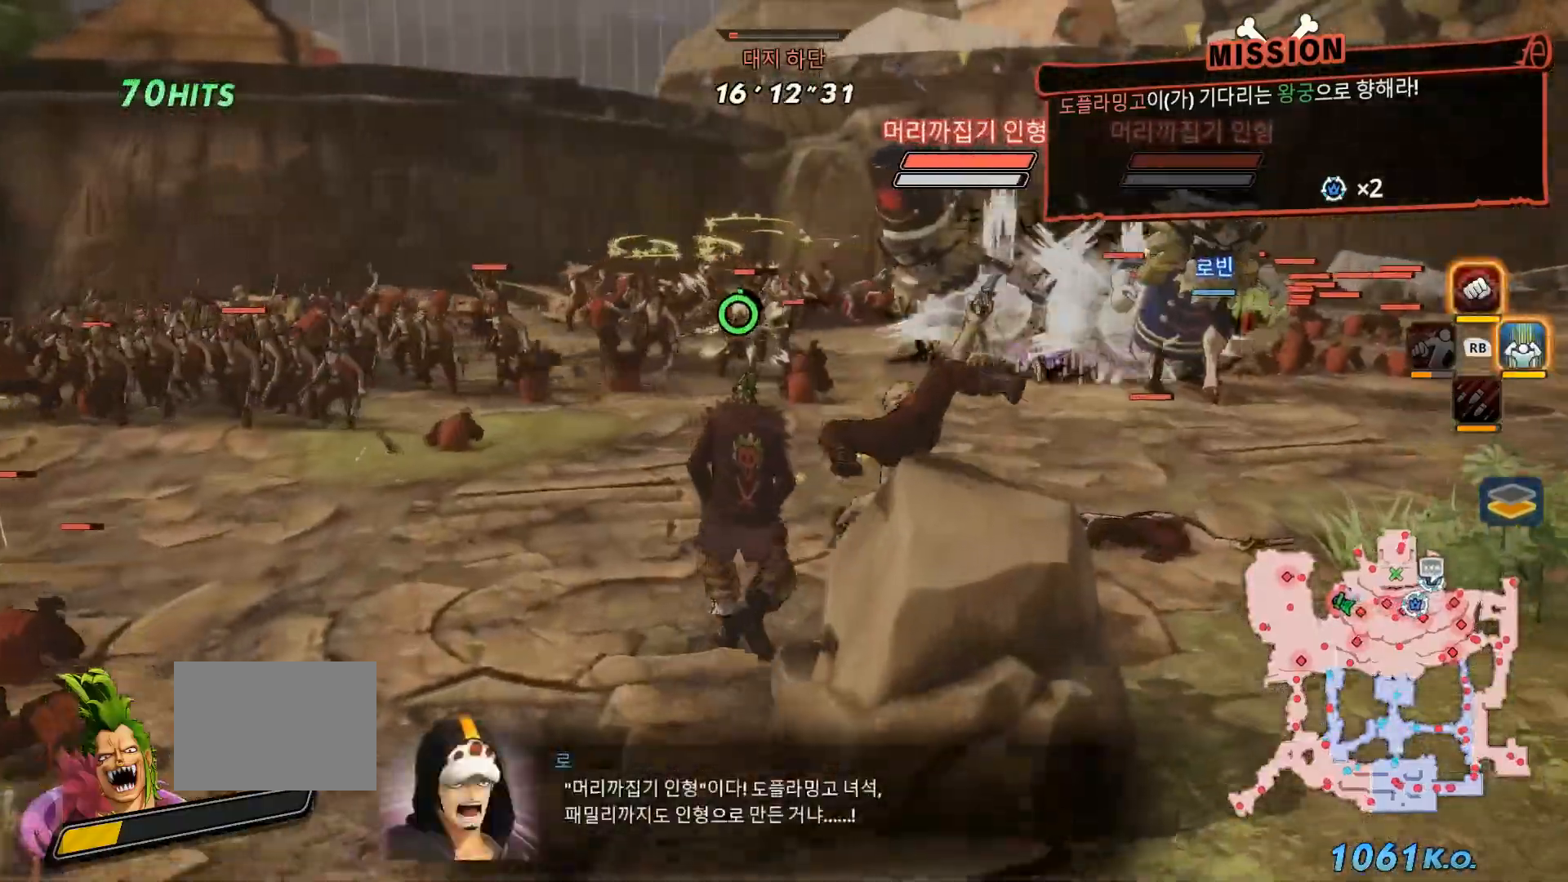
{"buttons": [], "left_stick": "up", "right_stick": "center", "events": []}